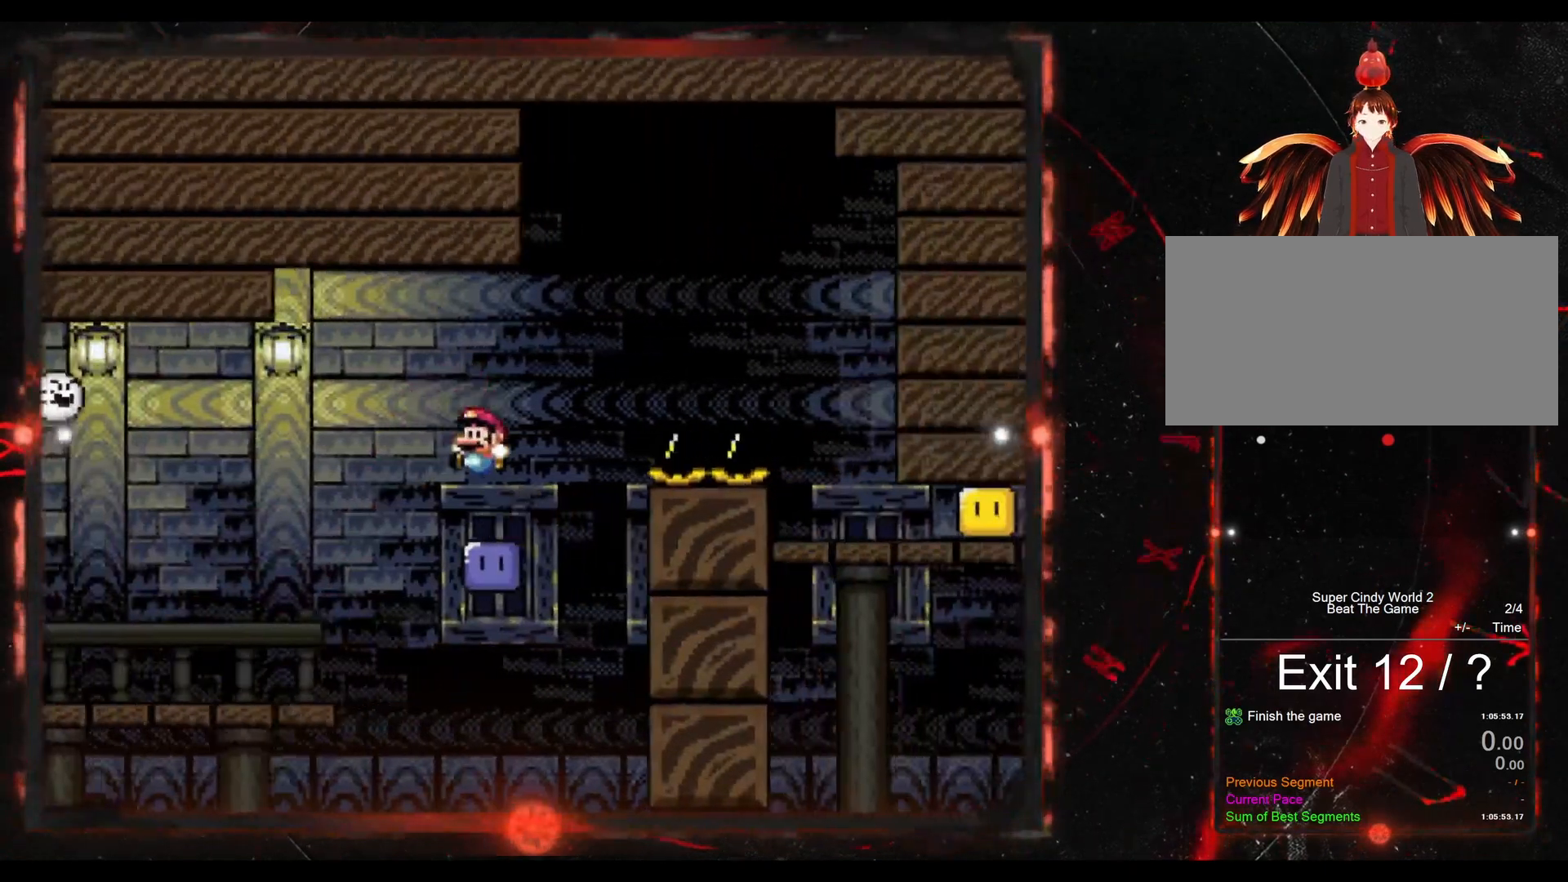
Gameplay with a controller (Nintendo layout); each line is a JSON object with the inputs held at the frame after it. "events" lists button and stick changes between this image and that frame as [ms after this image, input, new state], when the widget could be followed in between. Not read: L3 R3.
{"buttons": ["B", "Y"], "events": [[33, "B", "down"], [500, "DPAD_RIGHT", "up"]]}
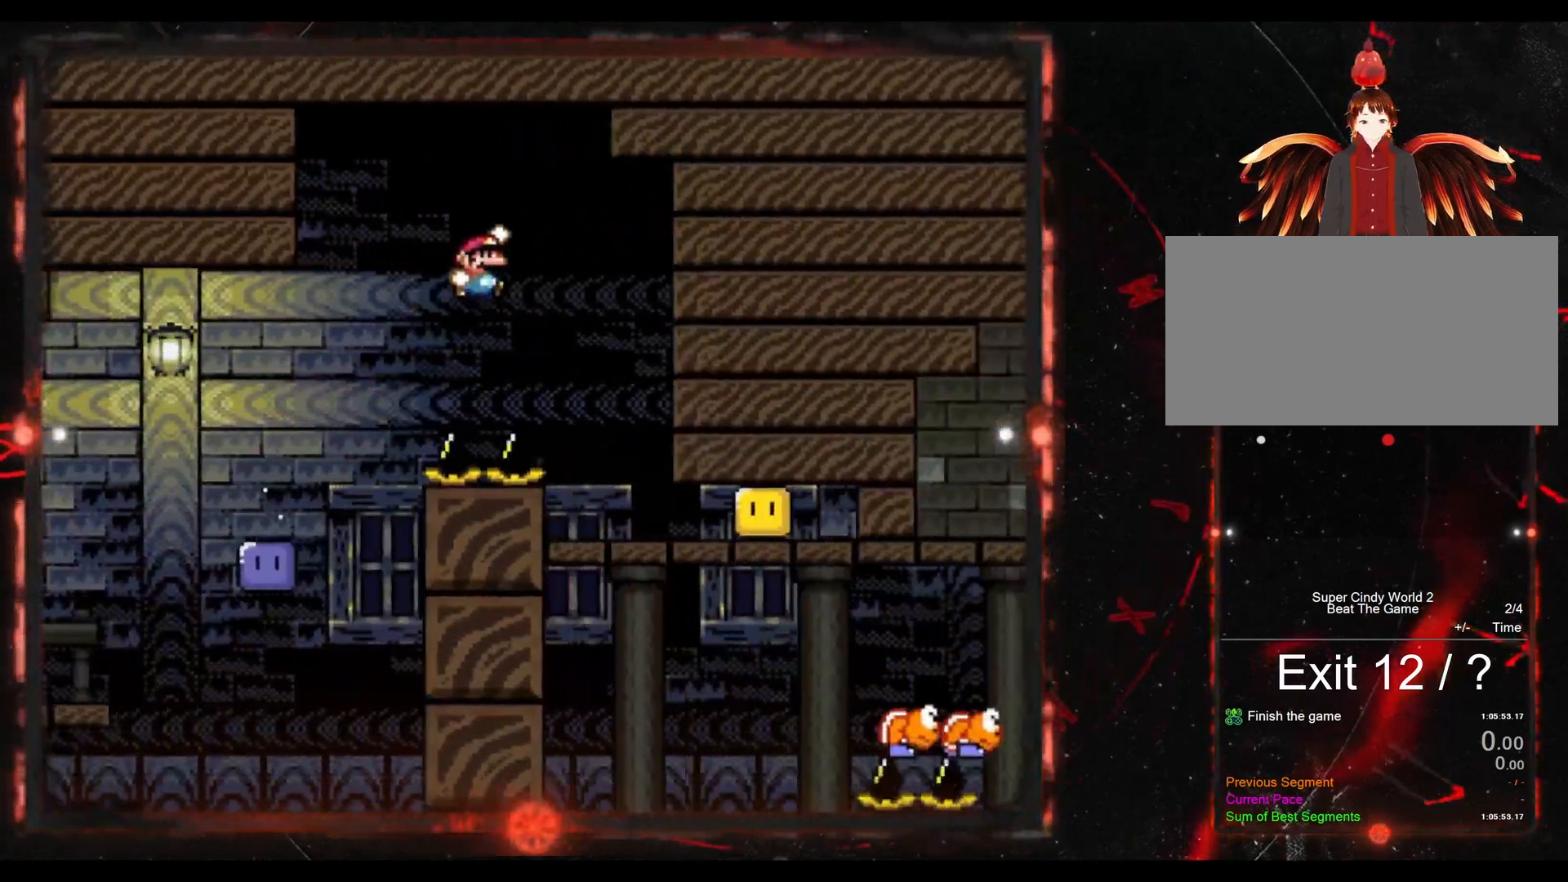
{"buttons": ["Y", "DPAD_LEFT"], "events": [[100, "DPAD_LEFT", "down"], [483, "B", "up"]]}
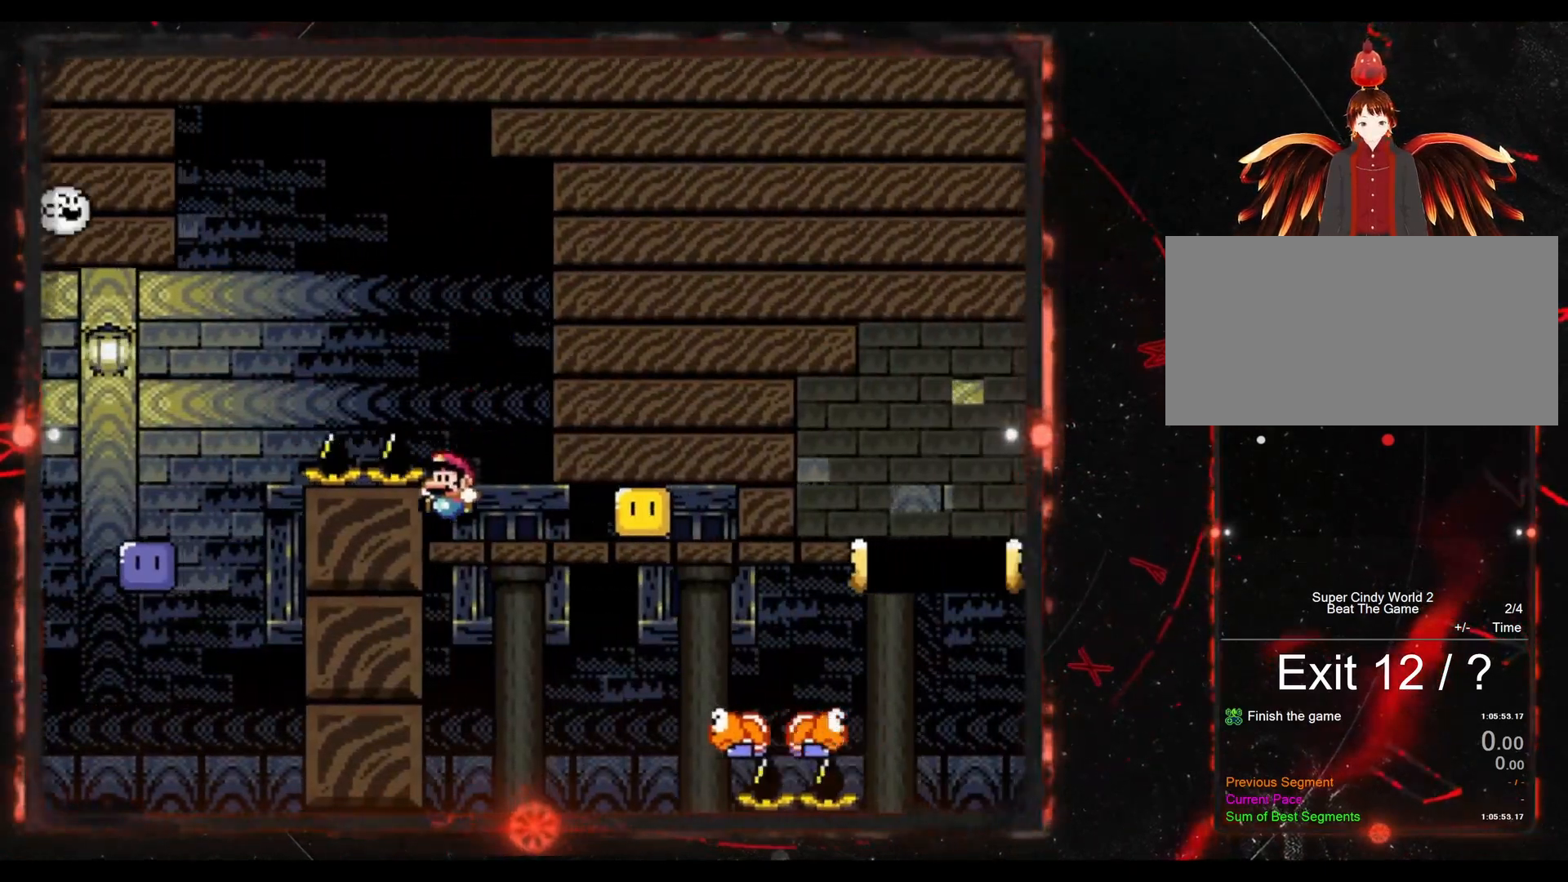
{"buttons": ["Y", "DPAD_LEFT"], "events": [[117, "B", "down"], [267, "B", "up"]]}
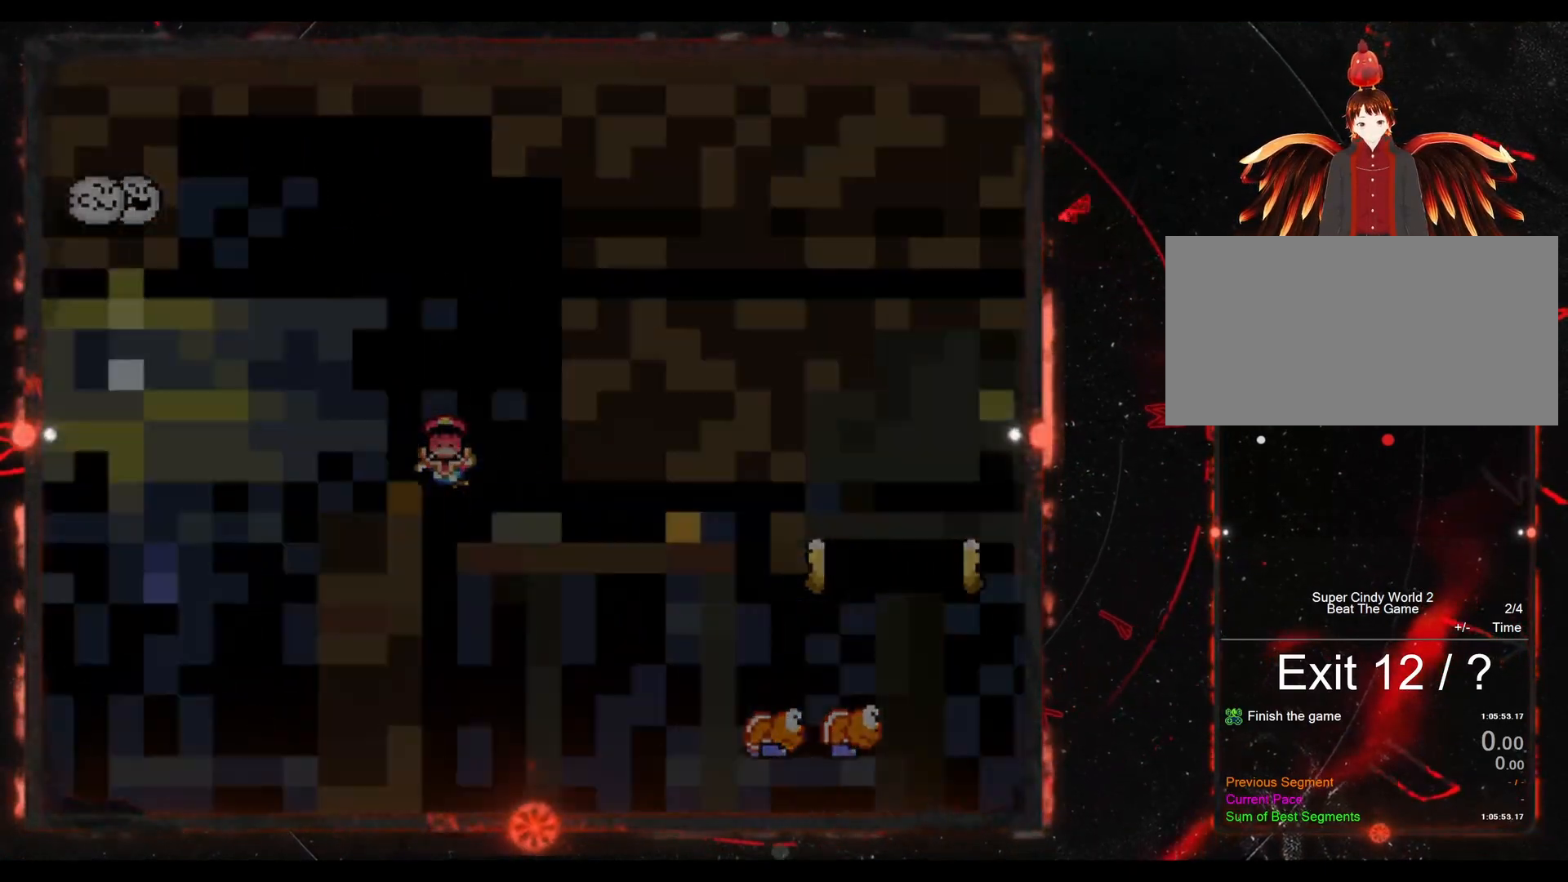
{"buttons": ["Y"], "events": [[100, "DPAD_LEFT", "up"]]}
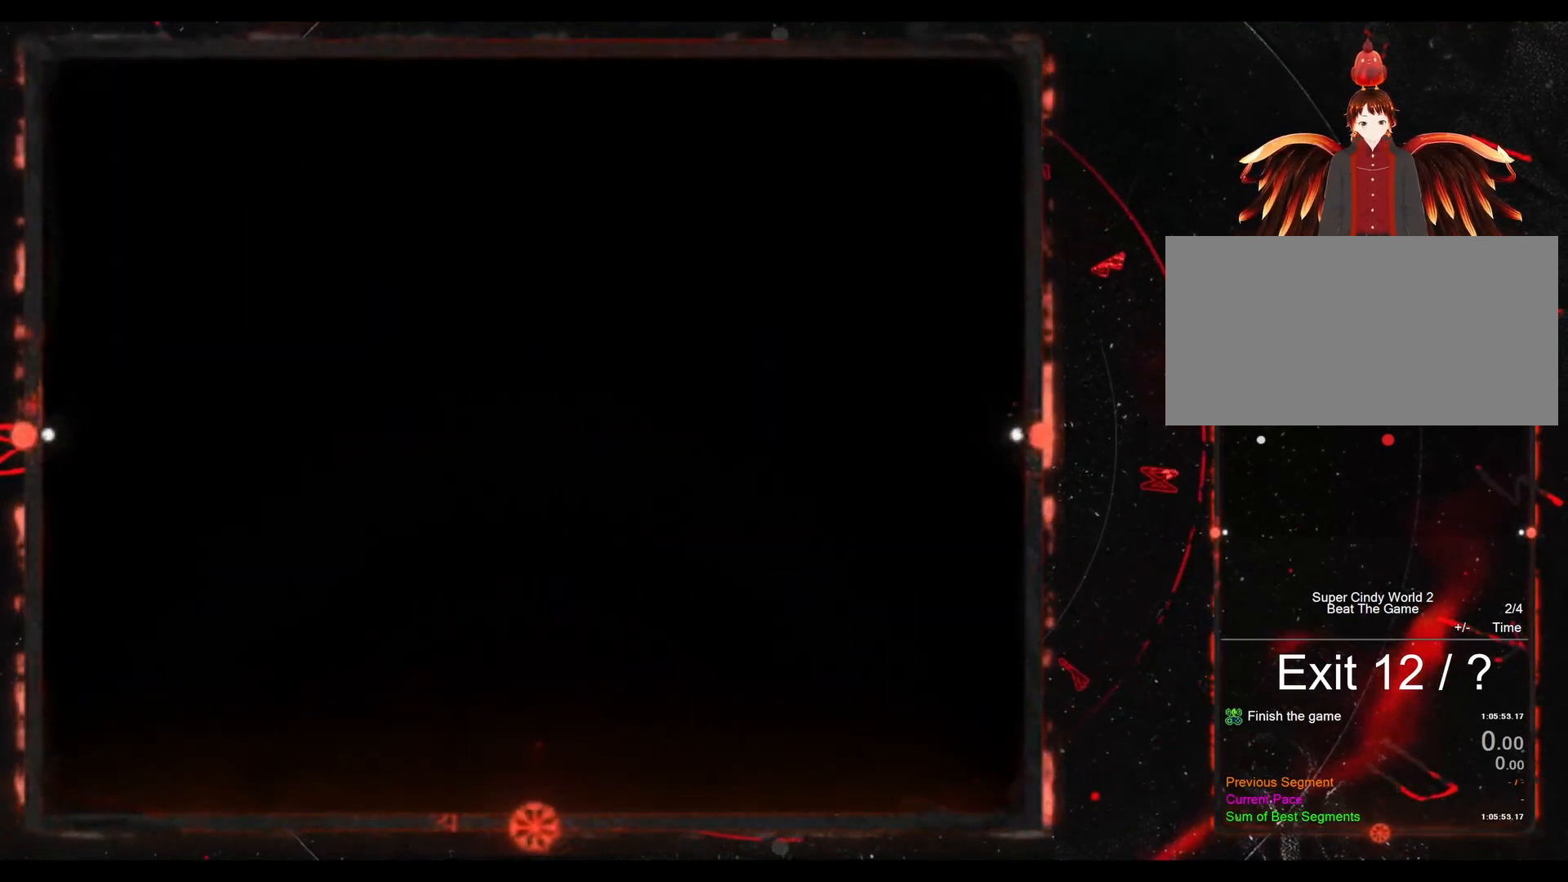
{"buttons": [], "events": [[67, "Y", "up"]]}
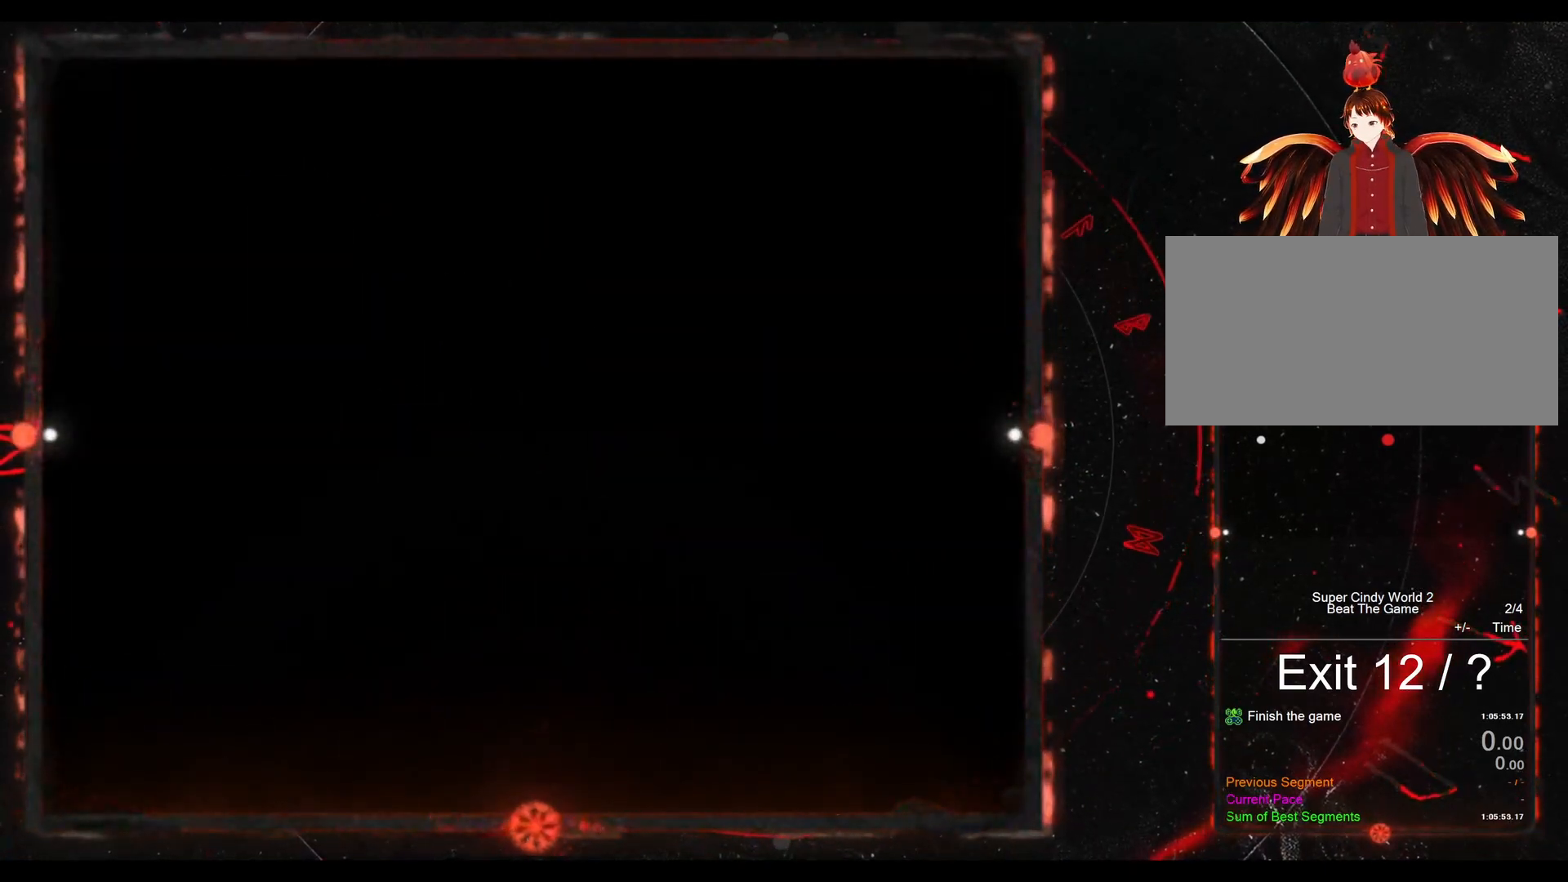
{"buttons": ["Y", "DPAD_RIGHT"], "events": [[167, "Y", "down"], [400, "DPAD_RIGHT", "down"]]}
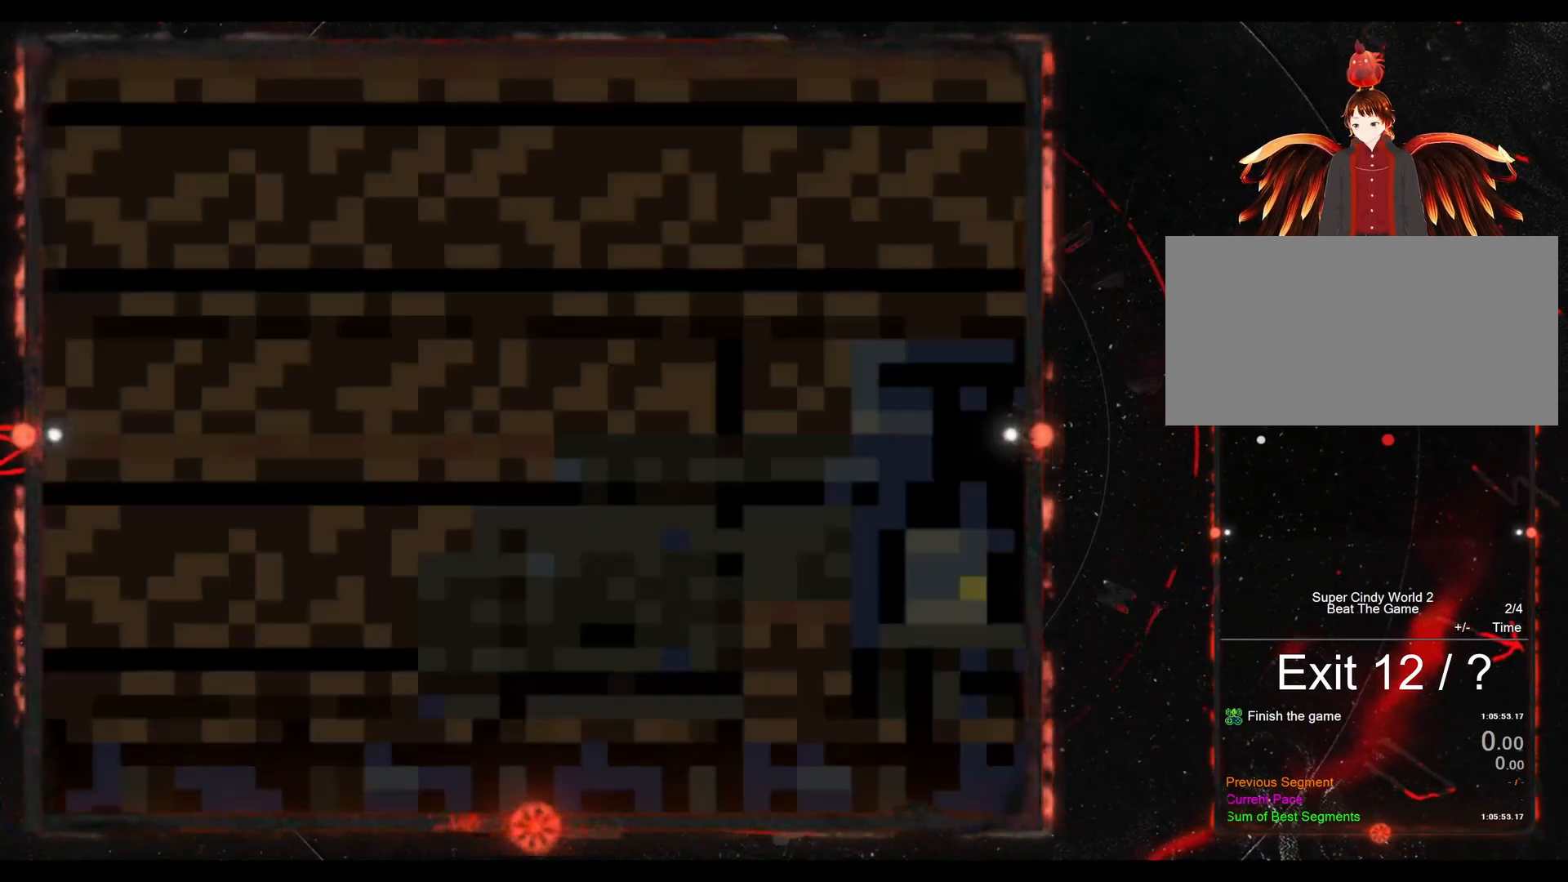
{"buttons": ["Y", "DPAD_RIGHT"], "events": []}
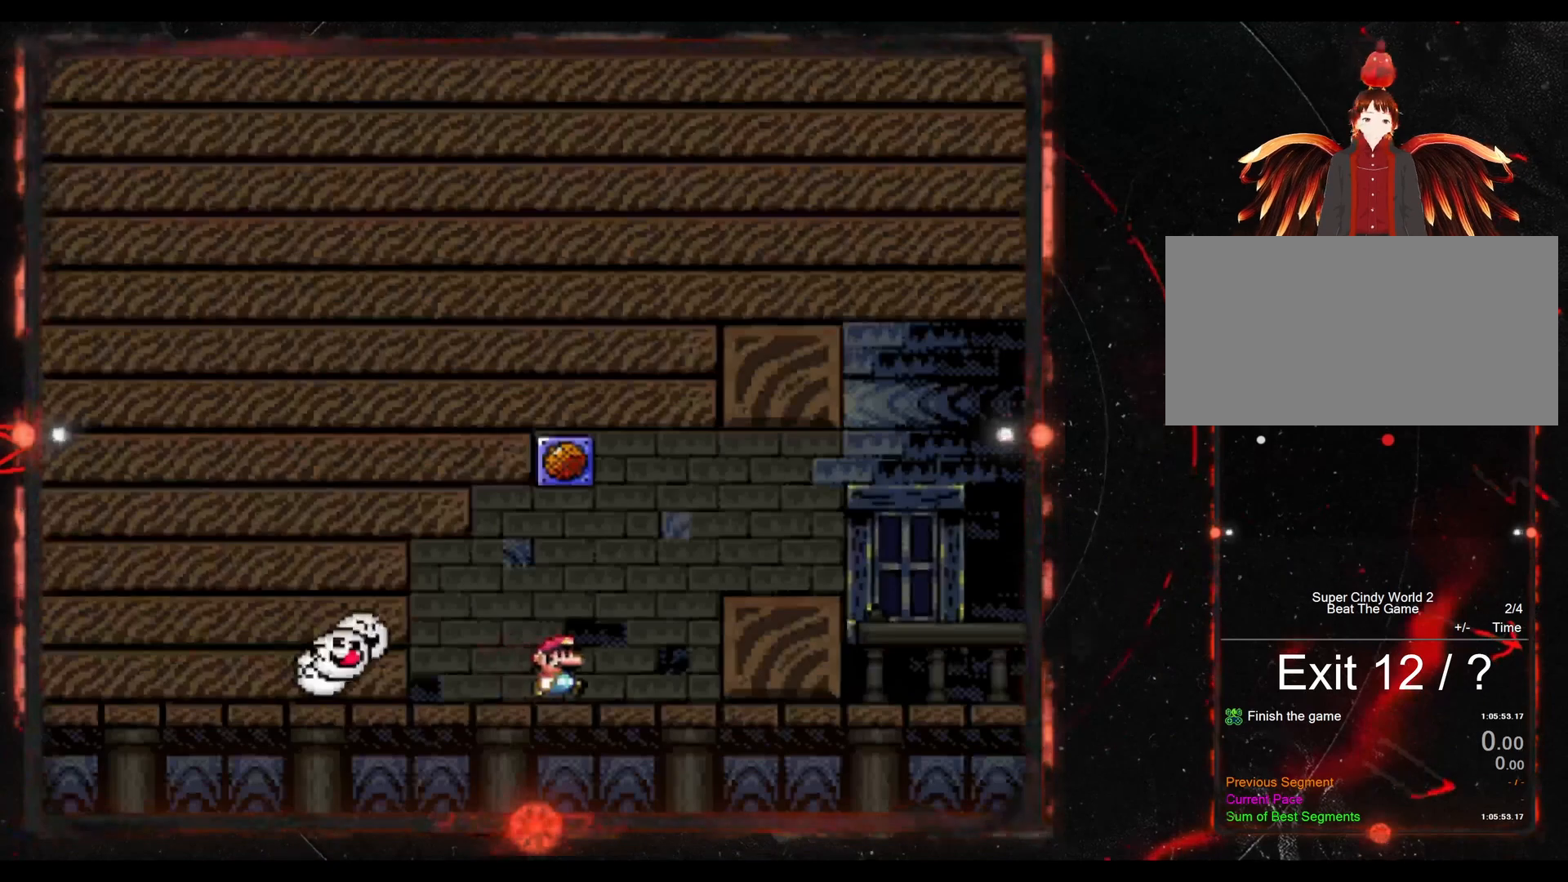
{"buttons": ["Y", "DPAD_RIGHT"], "events": [[50, "B", "down"], [300, "B", "up"]]}
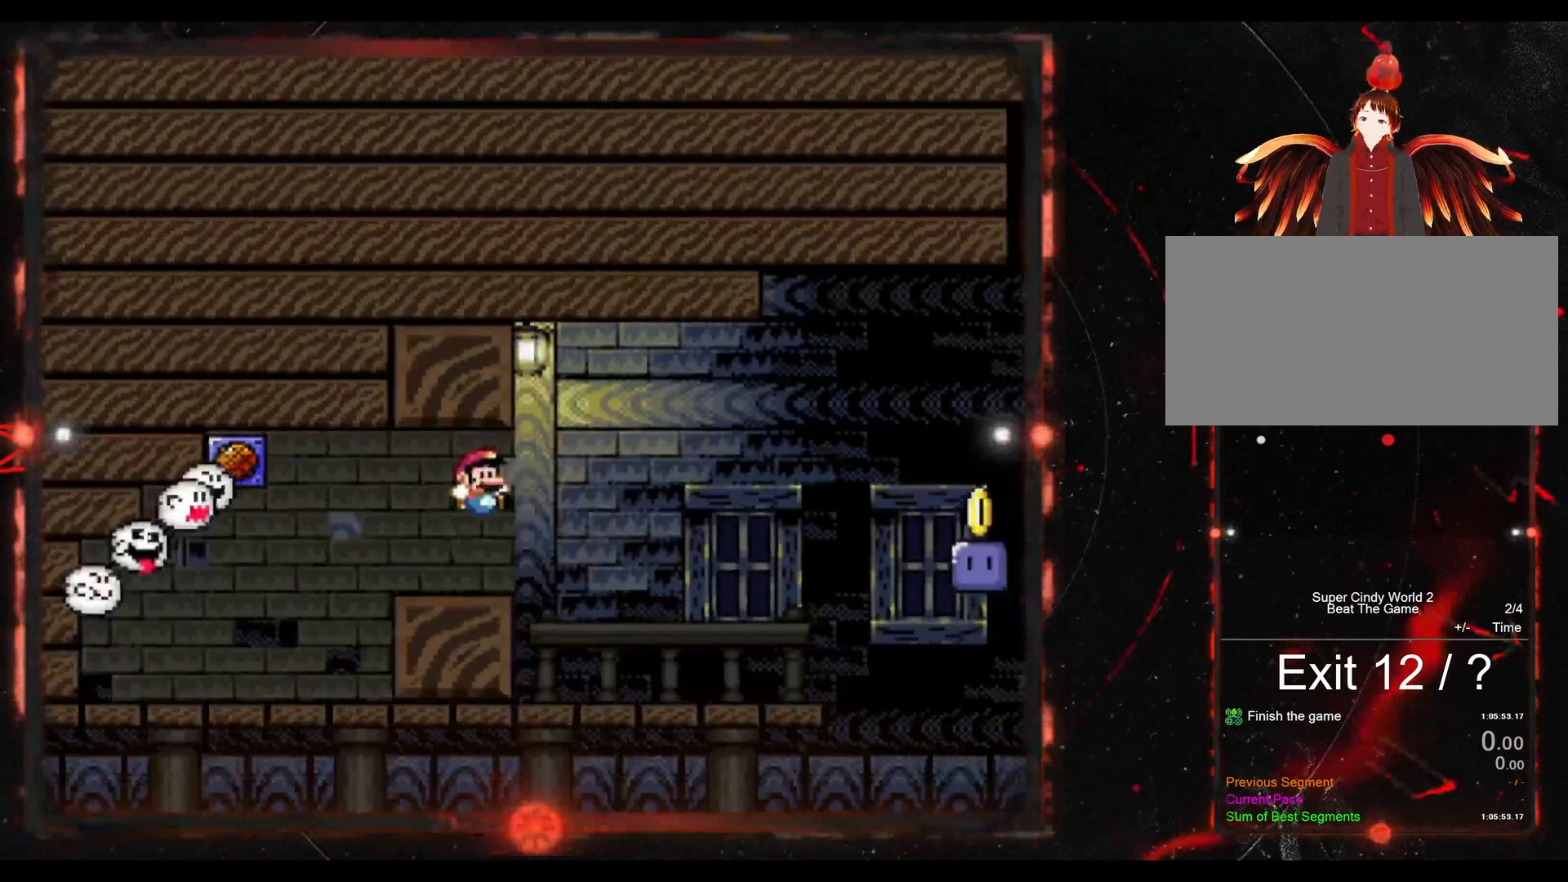
{"buttons": ["B", "Y", "DPAD_RIGHT"], "events": [[350, "B", "down"]]}
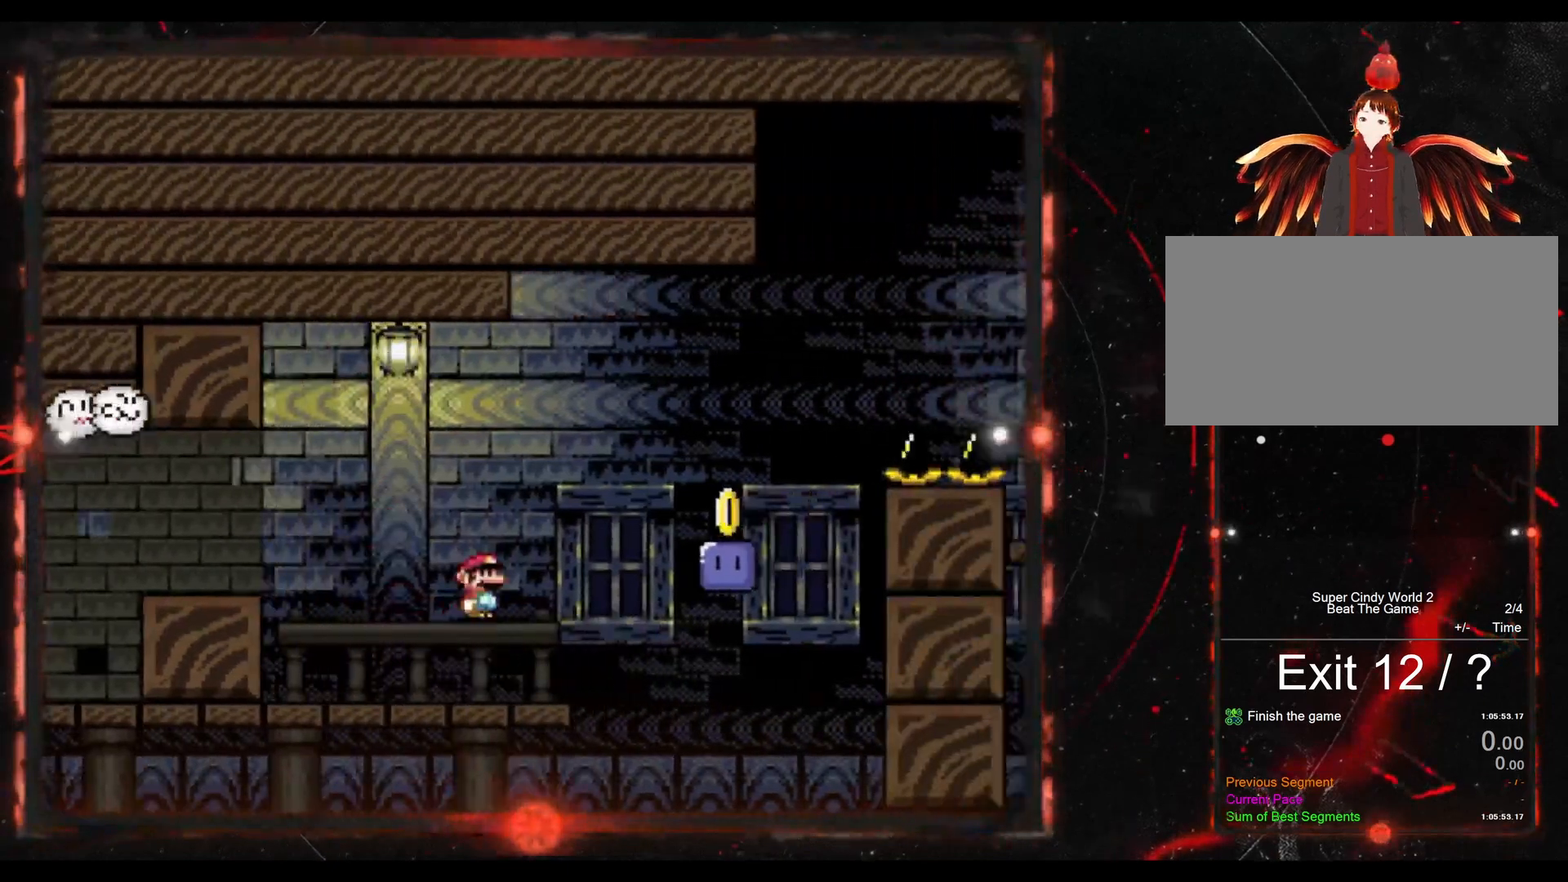
{"buttons": ["DPAD_RIGHT"], "events": [[233, "DPAD_RIGHT", "up"], [250, "B", "up"], [300, "DPAD_LEFT", "down"], [350, "Y", "up"], [383, "DPAD_LEFT", "up"], [400, "DPAD_RIGHT", "down"]]}
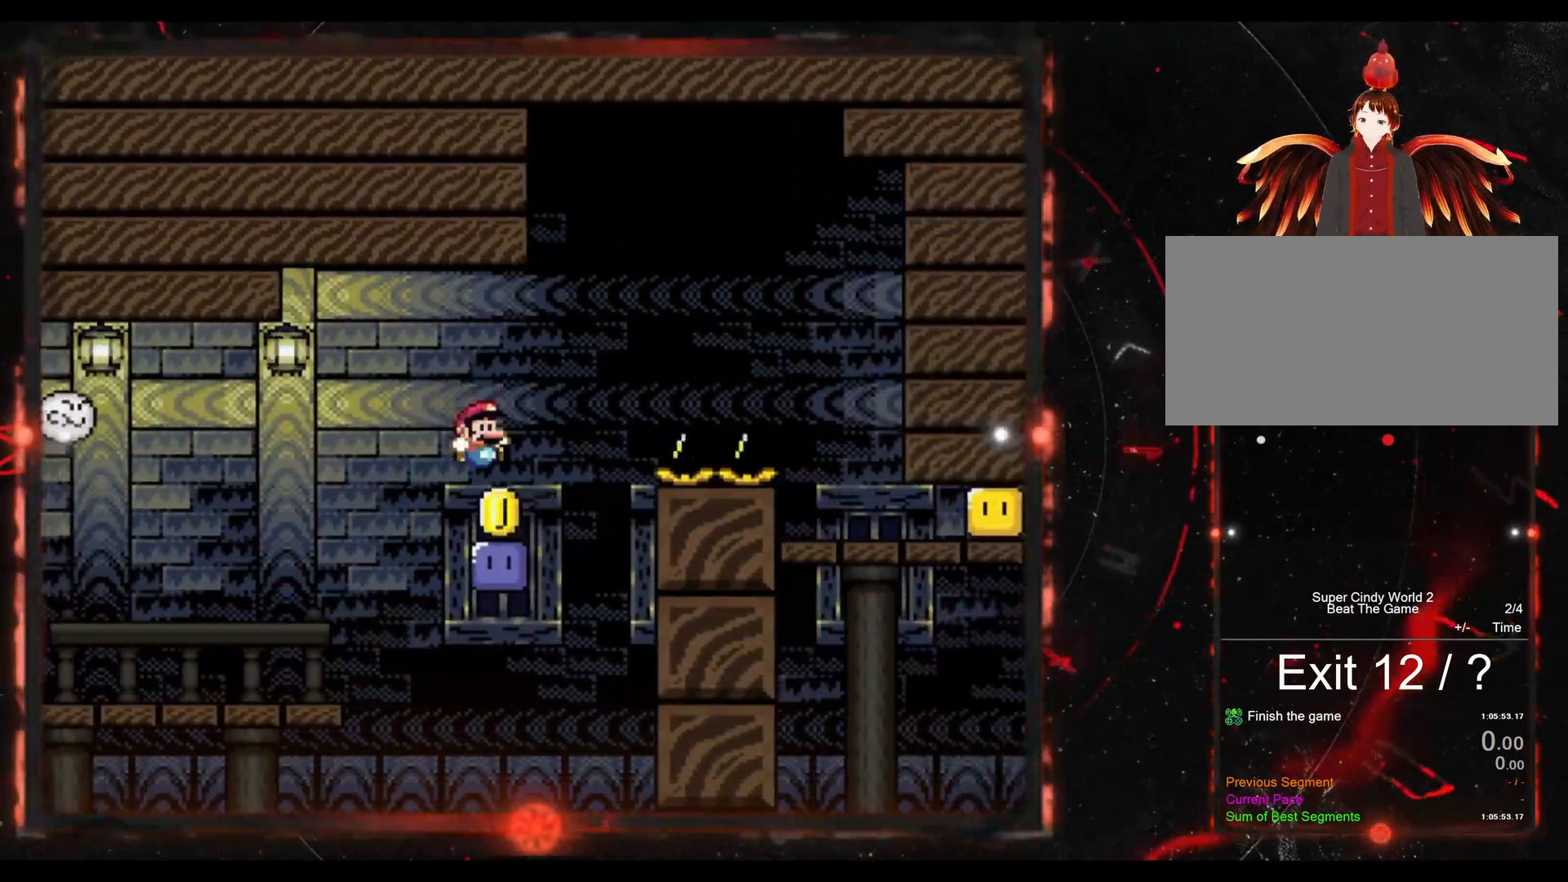
{"buttons": ["B", "Y", "DPAD_RIGHT"], "events": [[33, "Y", "down"], [50, "B", "down"]]}
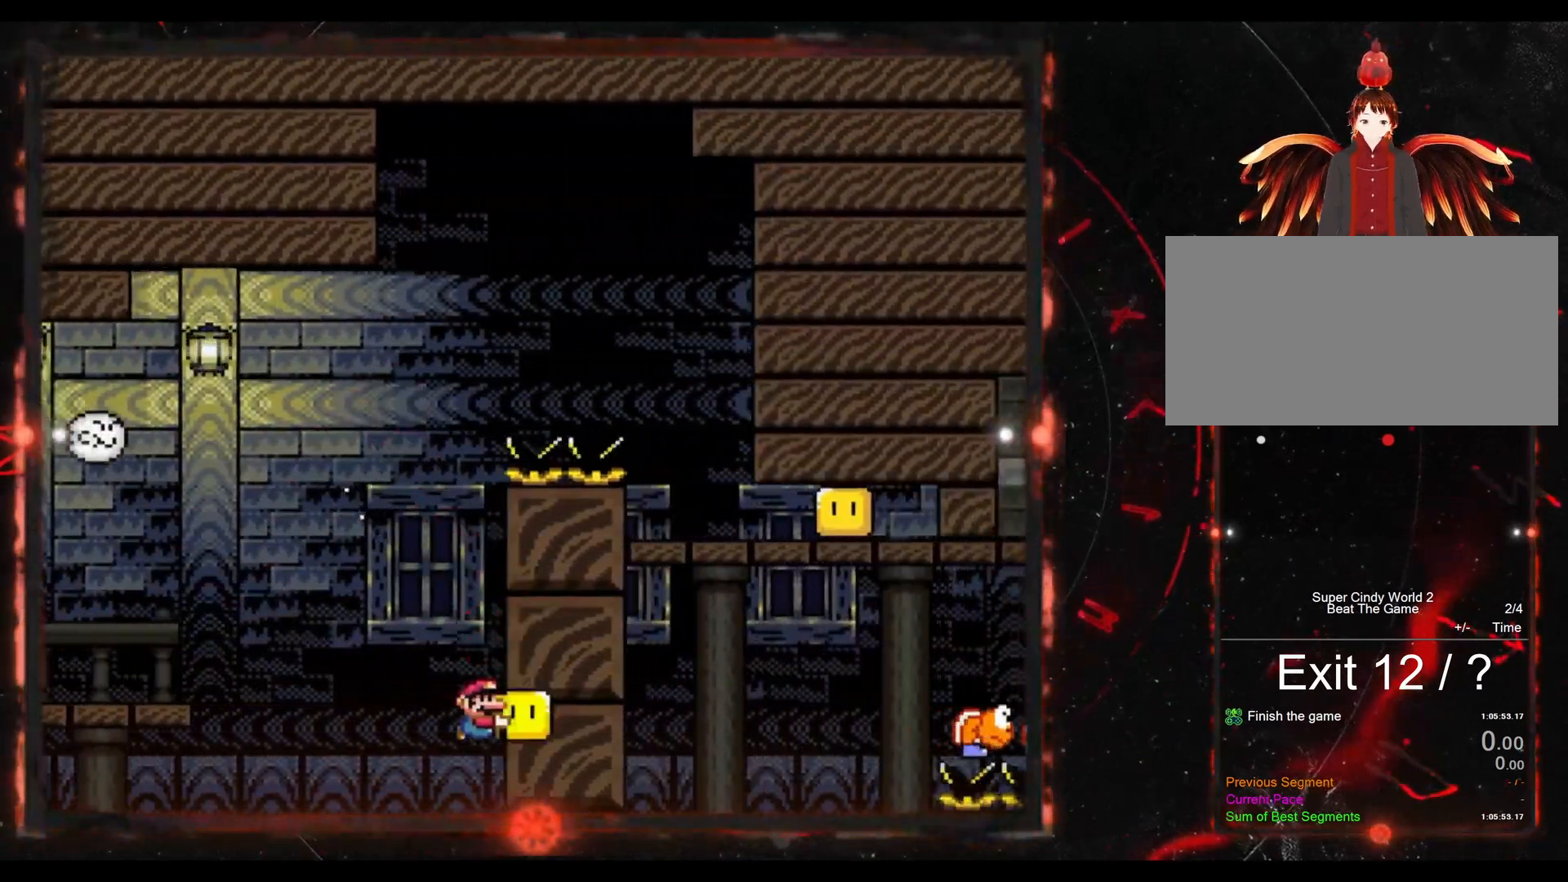
{"buttons": ["DPAD_RIGHT"], "events": [[17, "B", "up"], [50, "Y", "up"]]}
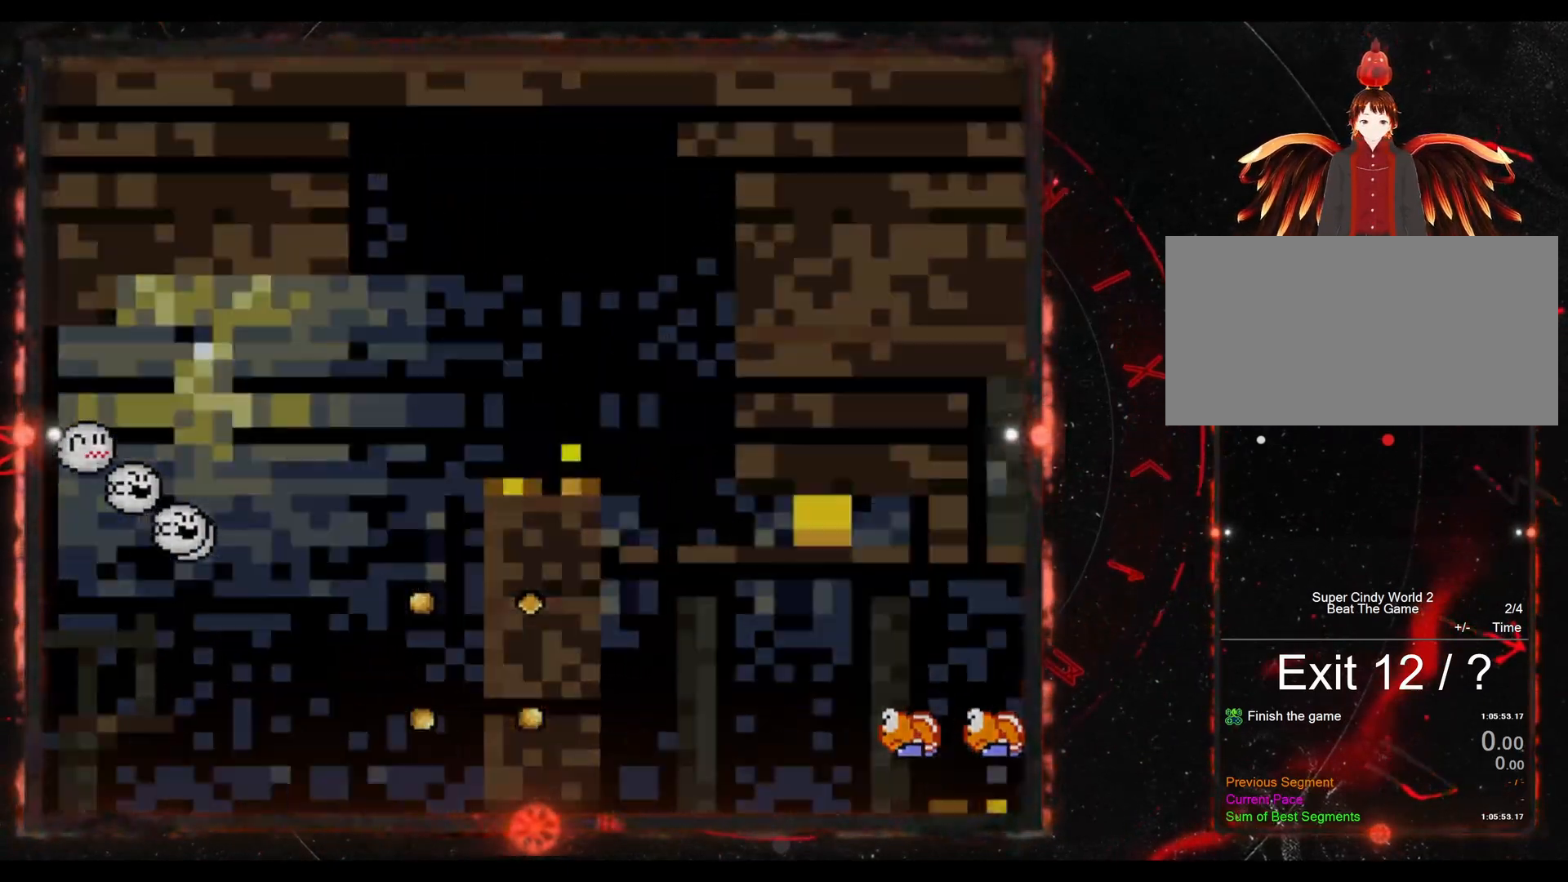
{"buttons": ["DPAD_RIGHT"], "events": []}
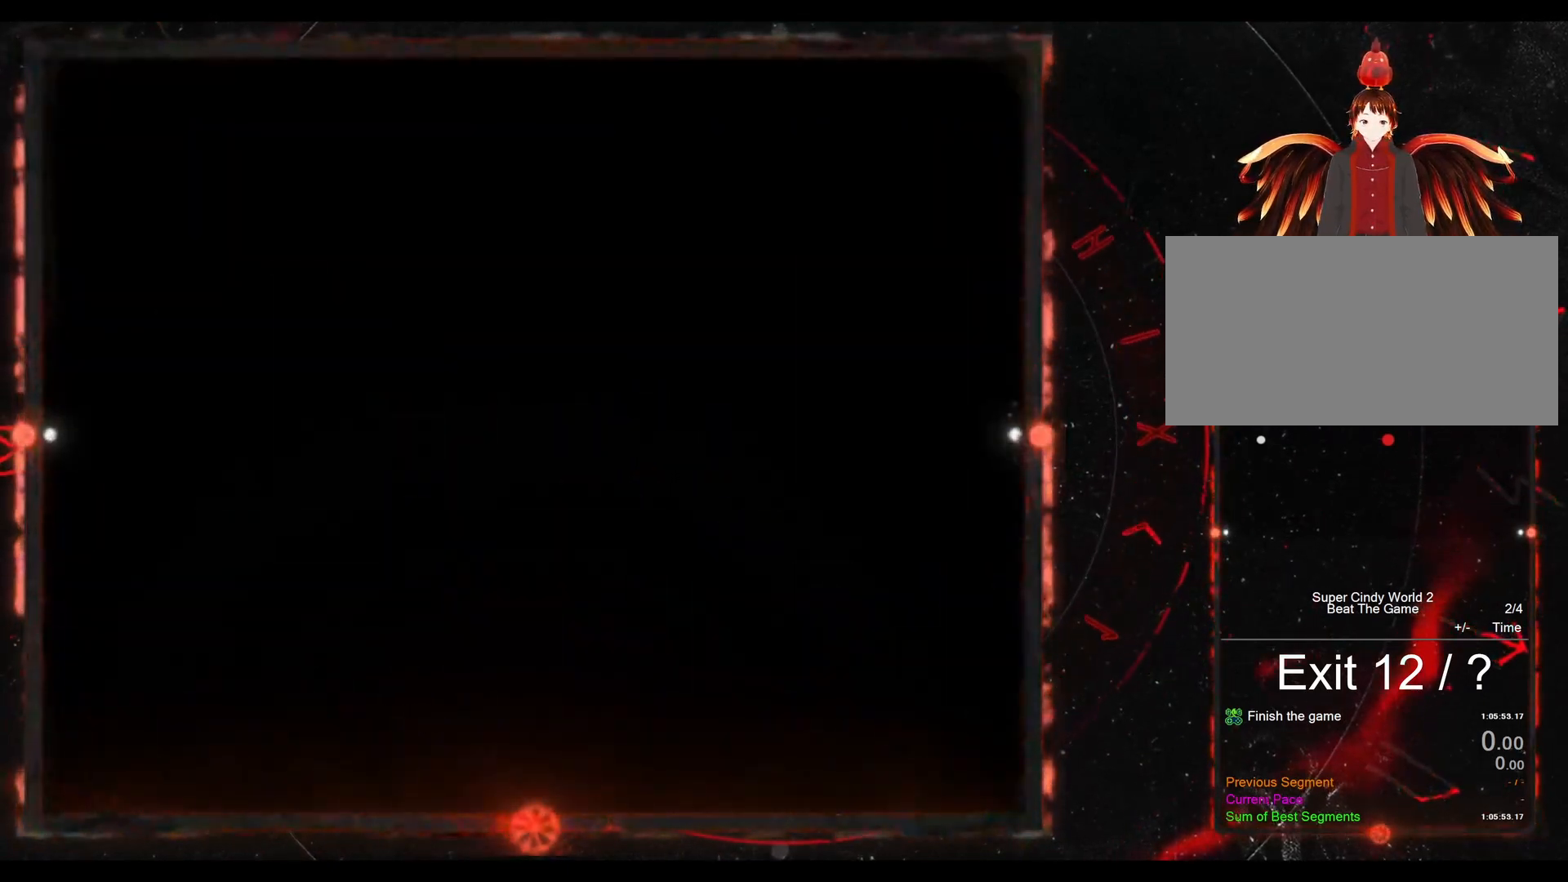
{"buttons": [], "events": [[217, "DPAD_RIGHT", "up"]]}
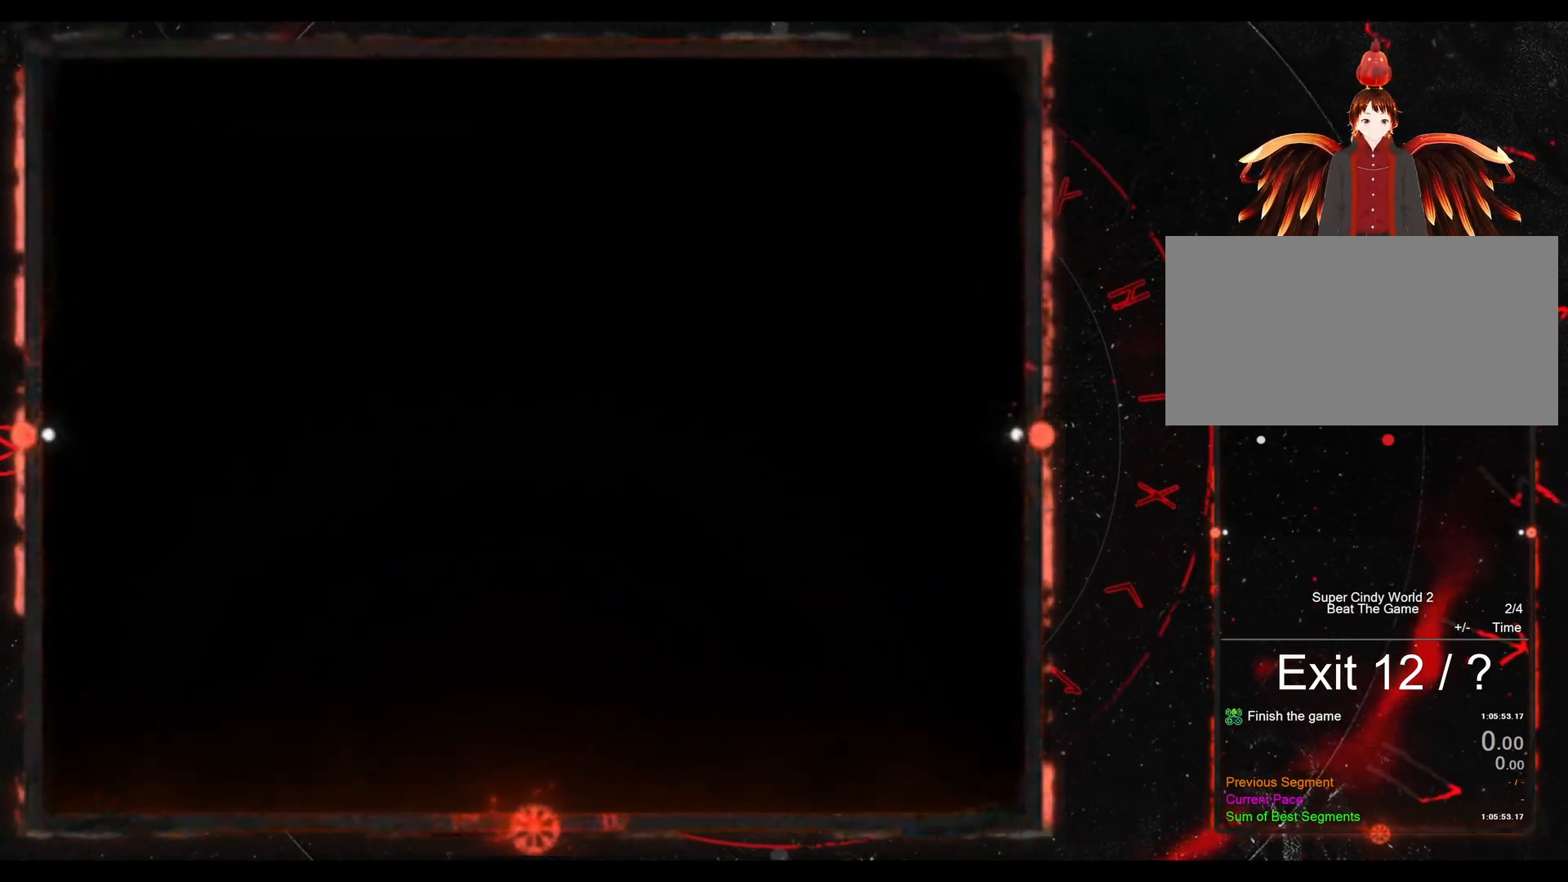
{"buttons": ["Y", "DPAD_RIGHT"], "events": [[300, "DPAD_RIGHT", "down"], [300, "Y", "down"]]}
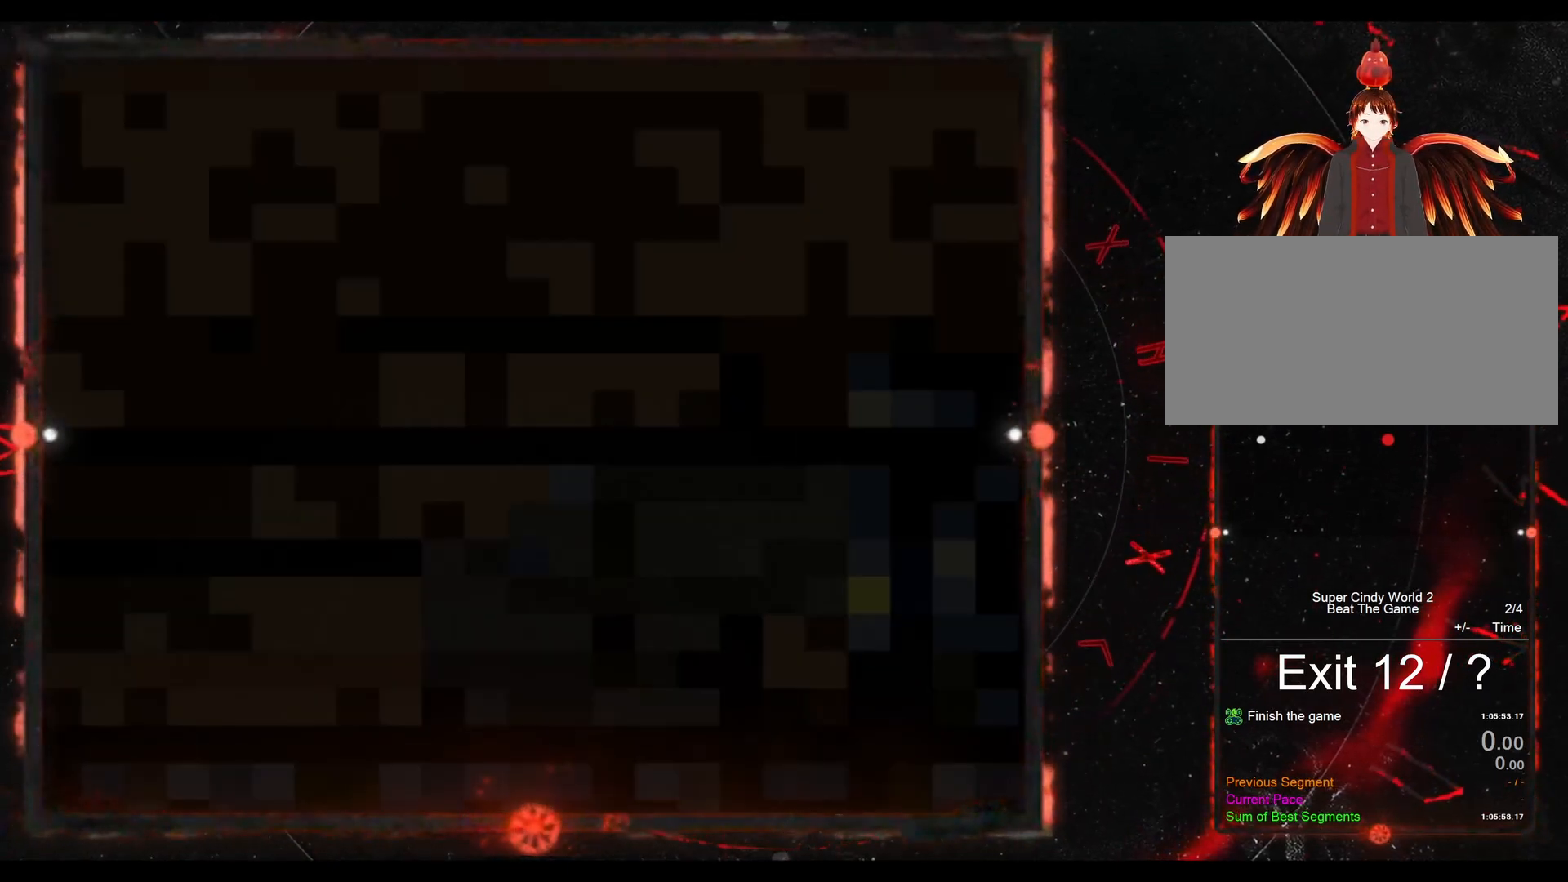
{"buttons": ["Y", "DPAD_RIGHT"], "events": []}
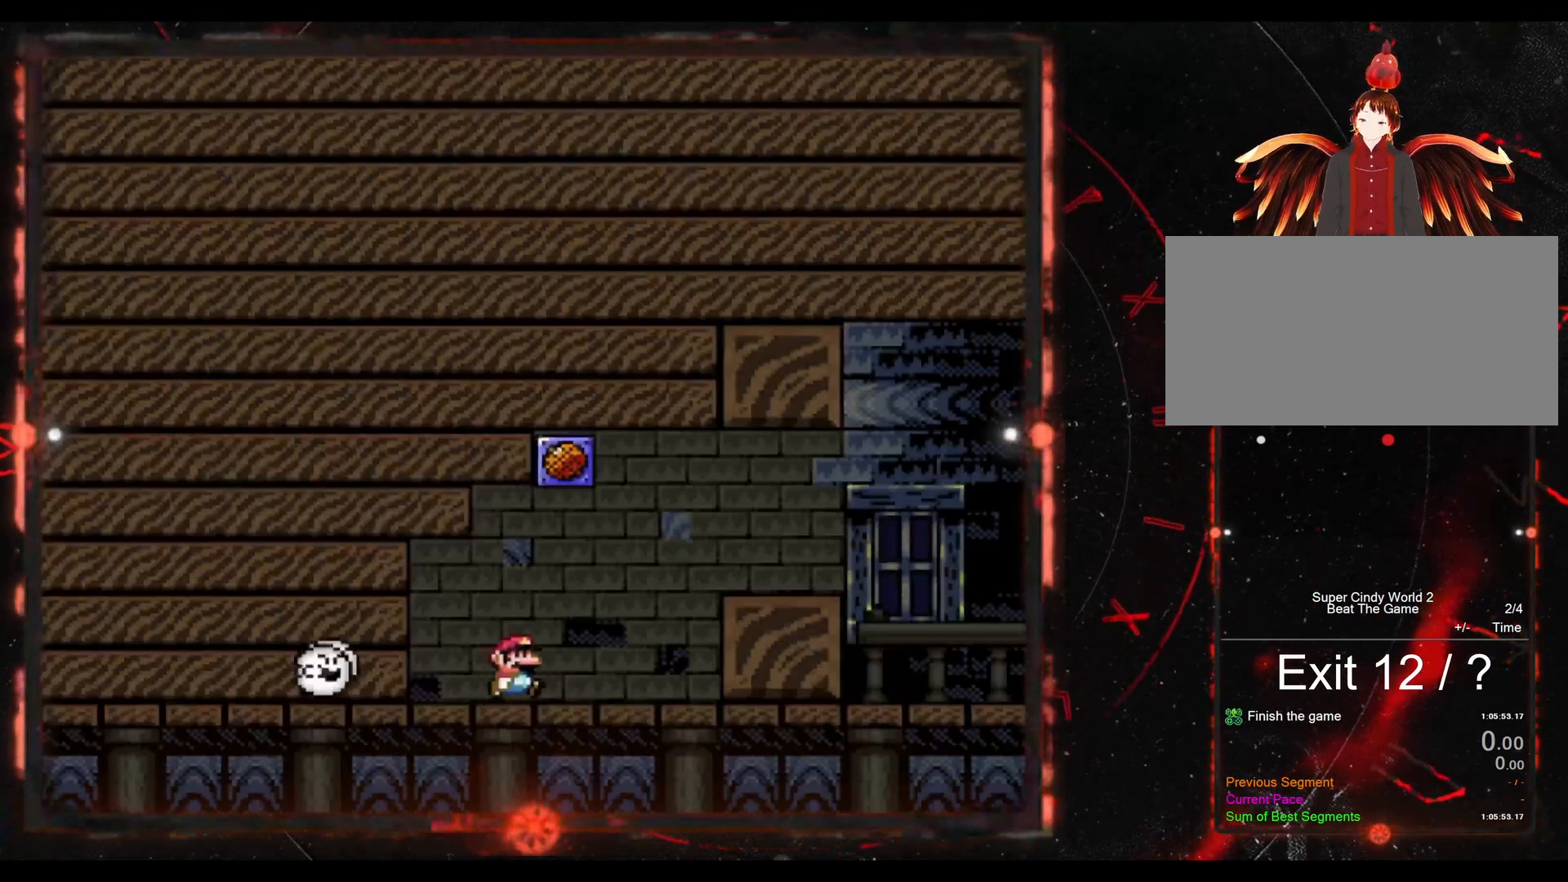
{"buttons": ["Y", "DPAD_RIGHT"], "events": [[200, "B", "down"], [417, "B", "up"]]}
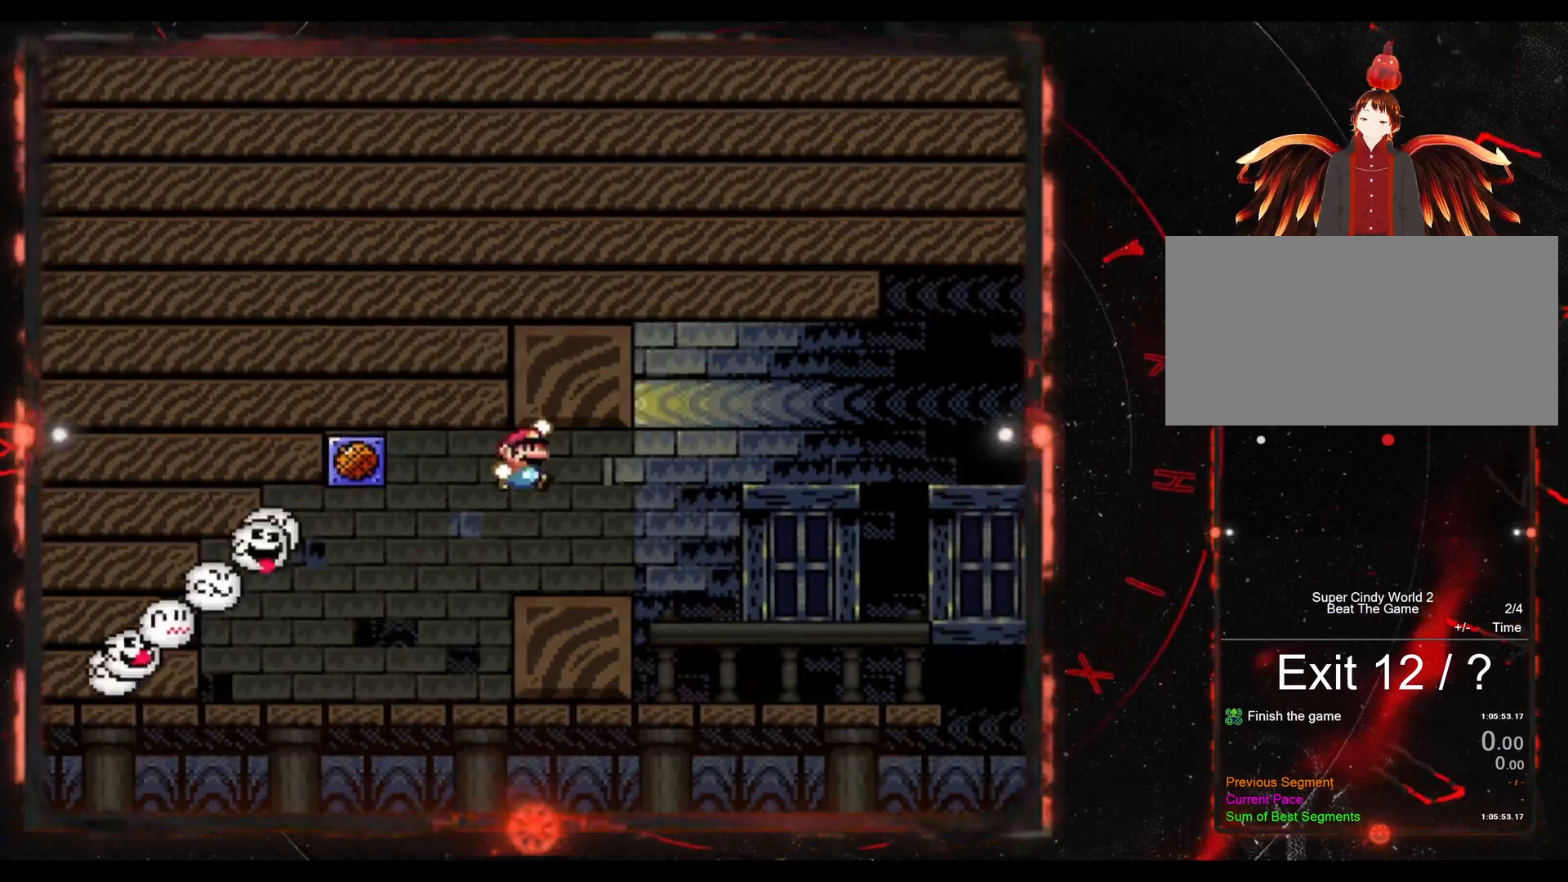
{"buttons": ["B", "Y", "DPAD_RIGHT"], "events": [[450, "B", "down"]]}
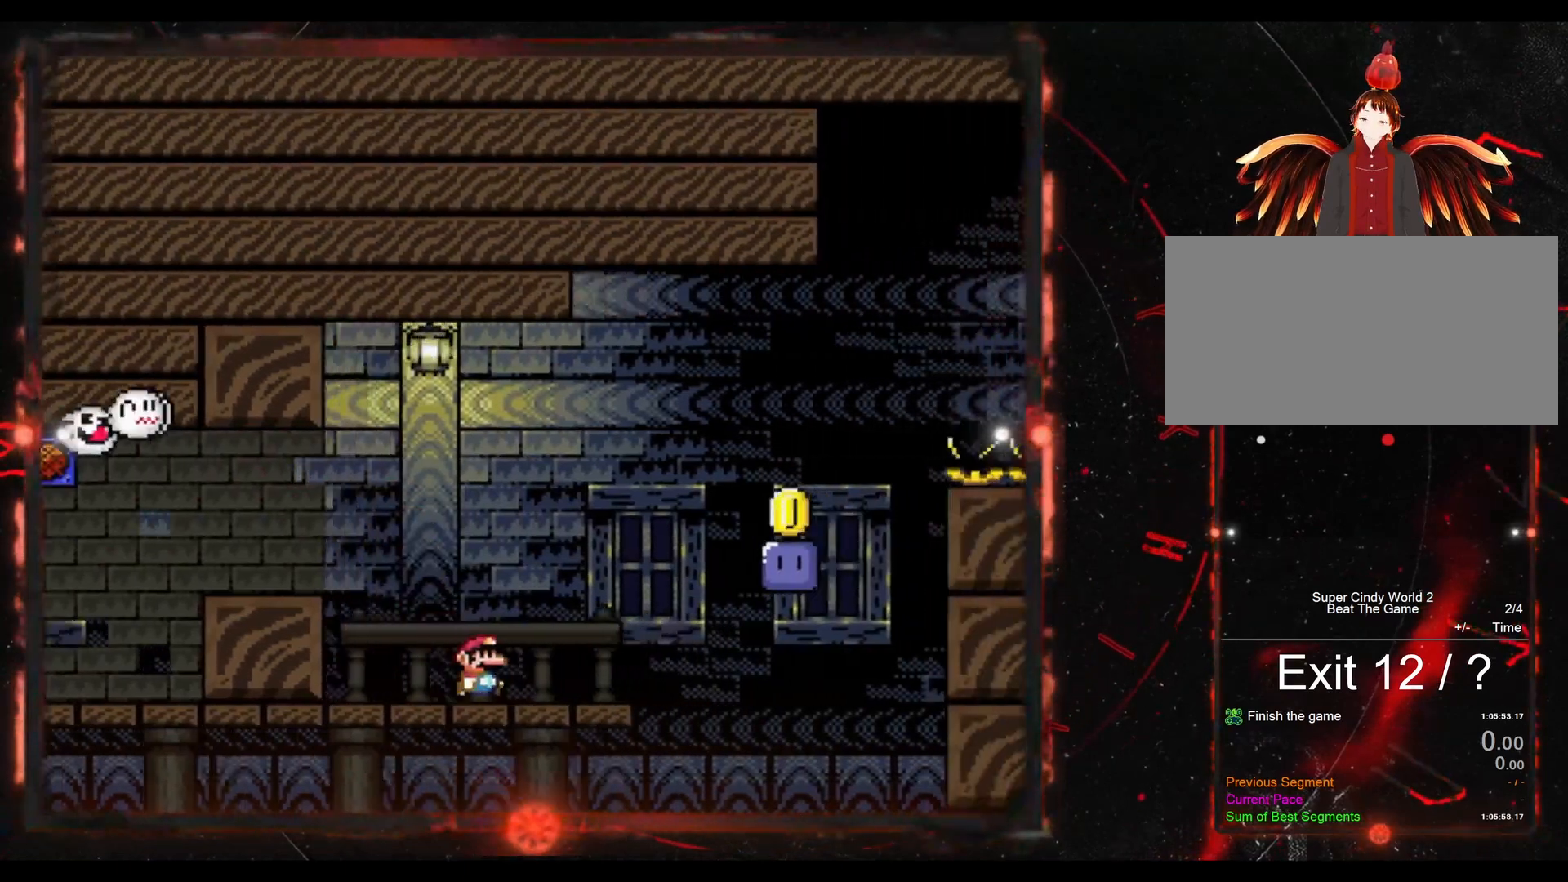
{"buttons": ["DPAD_RIGHT"], "events": [[333, "B", "up"], [367, "DPAD_RIGHT", "up"], [450, "DPAD_LEFT", "down"], [450, "Y", "up"], [500, "DPAD_LEFT", "up"], [500, "DPAD_RIGHT", "down"]]}
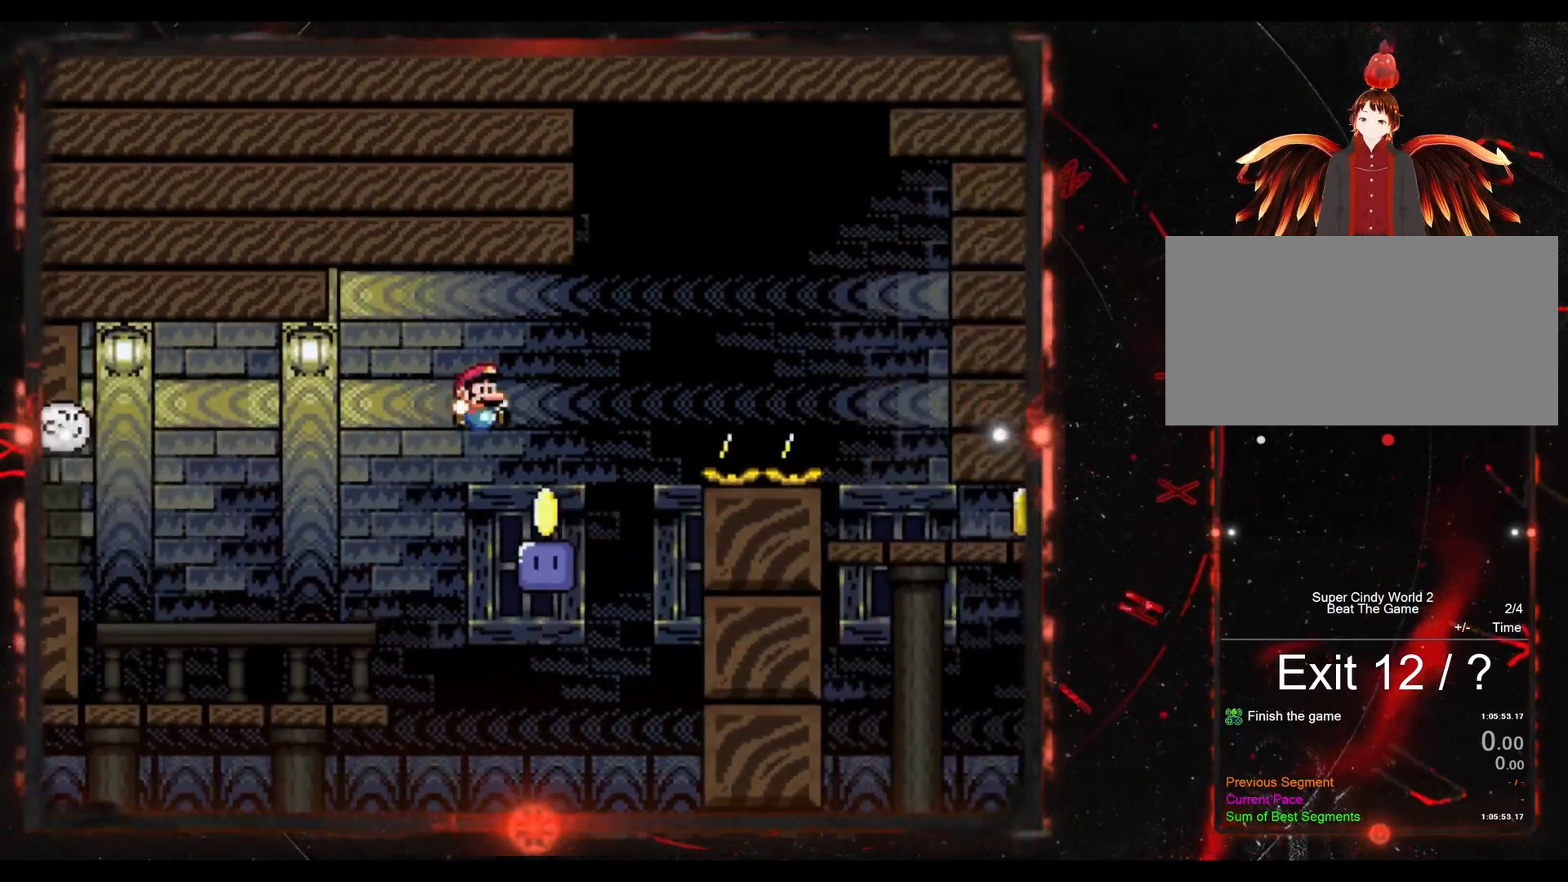
{"buttons": ["B", "Y", "DPAD_RIGHT"], "events": [[117, "Y", "down"], [150, "B", "down"]]}
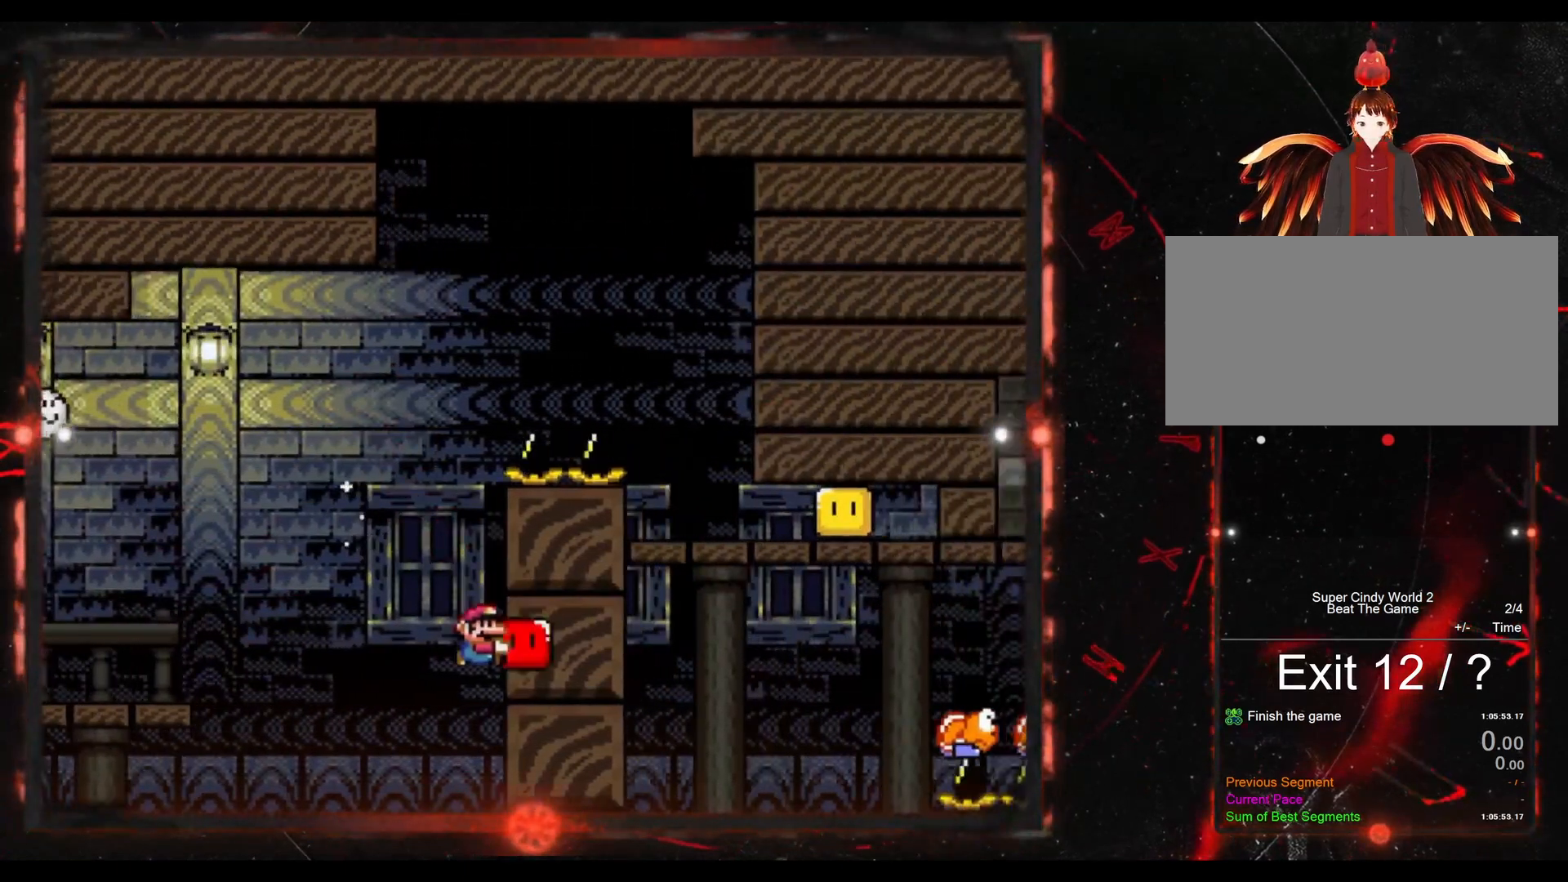
{"buttons": ["DPAD_RIGHT"], "events": [[100, "B", "up"], [117, "Y", "up"]]}
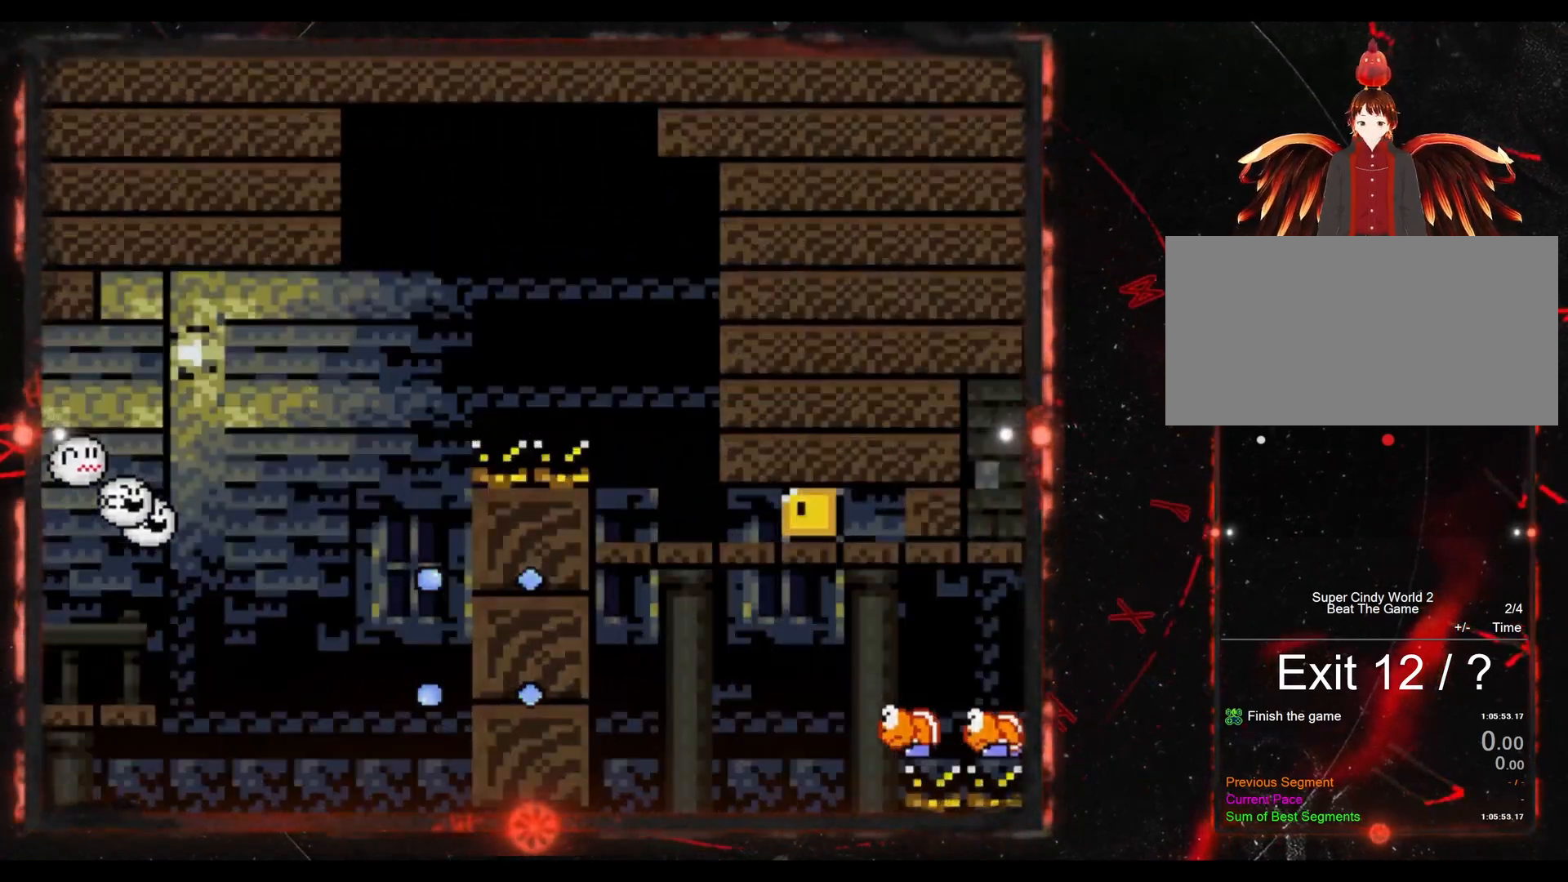
{"buttons": ["DPAD_RIGHT"], "events": []}
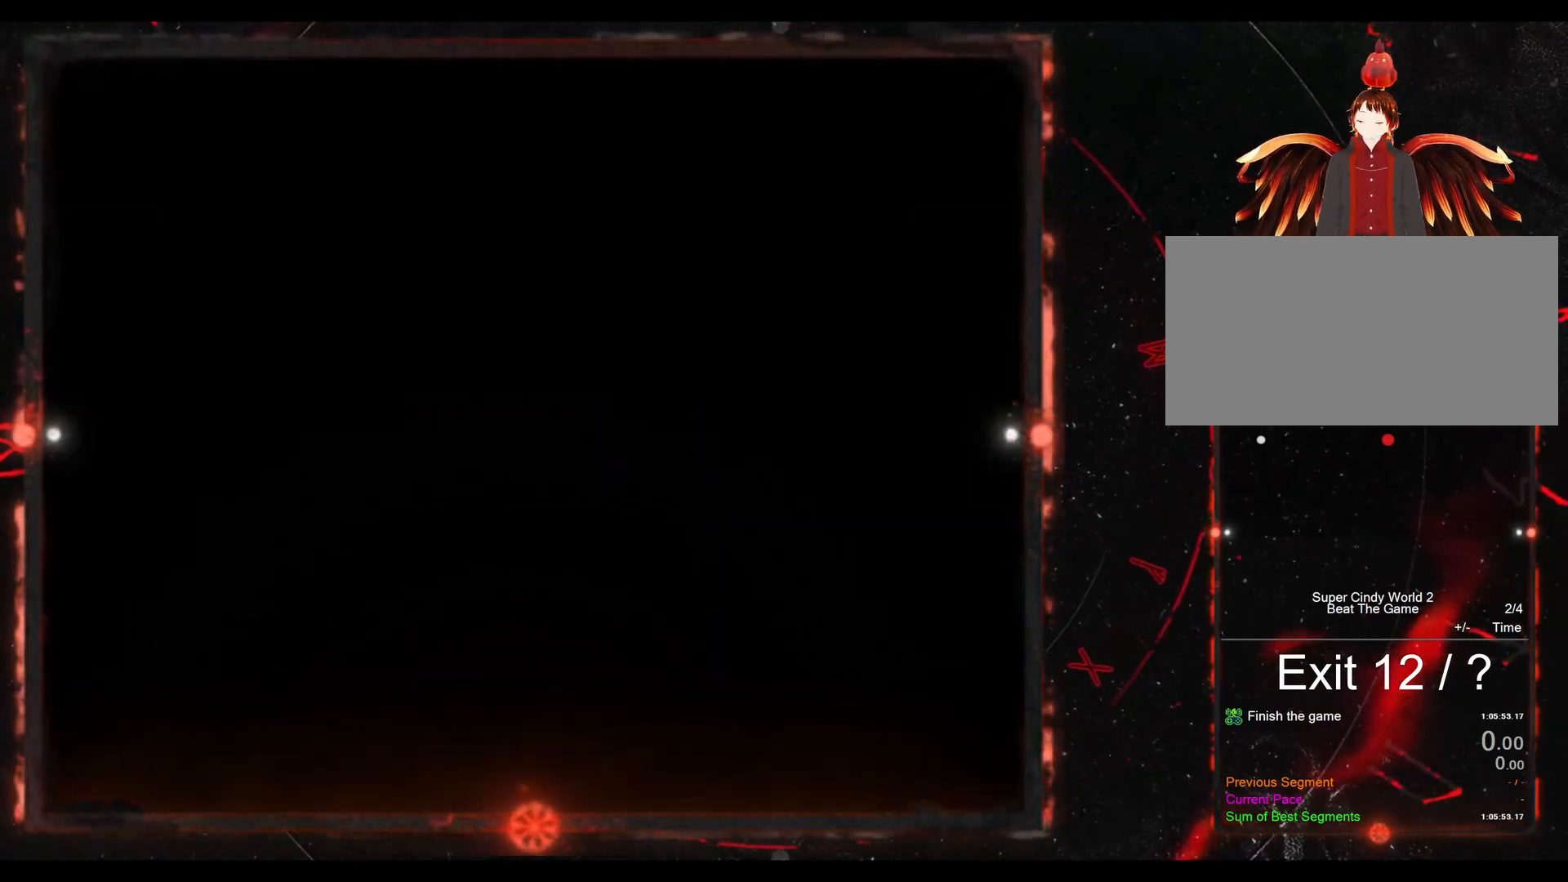
{"buttons": [], "events": [[317, "DPAD_RIGHT", "up"]]}
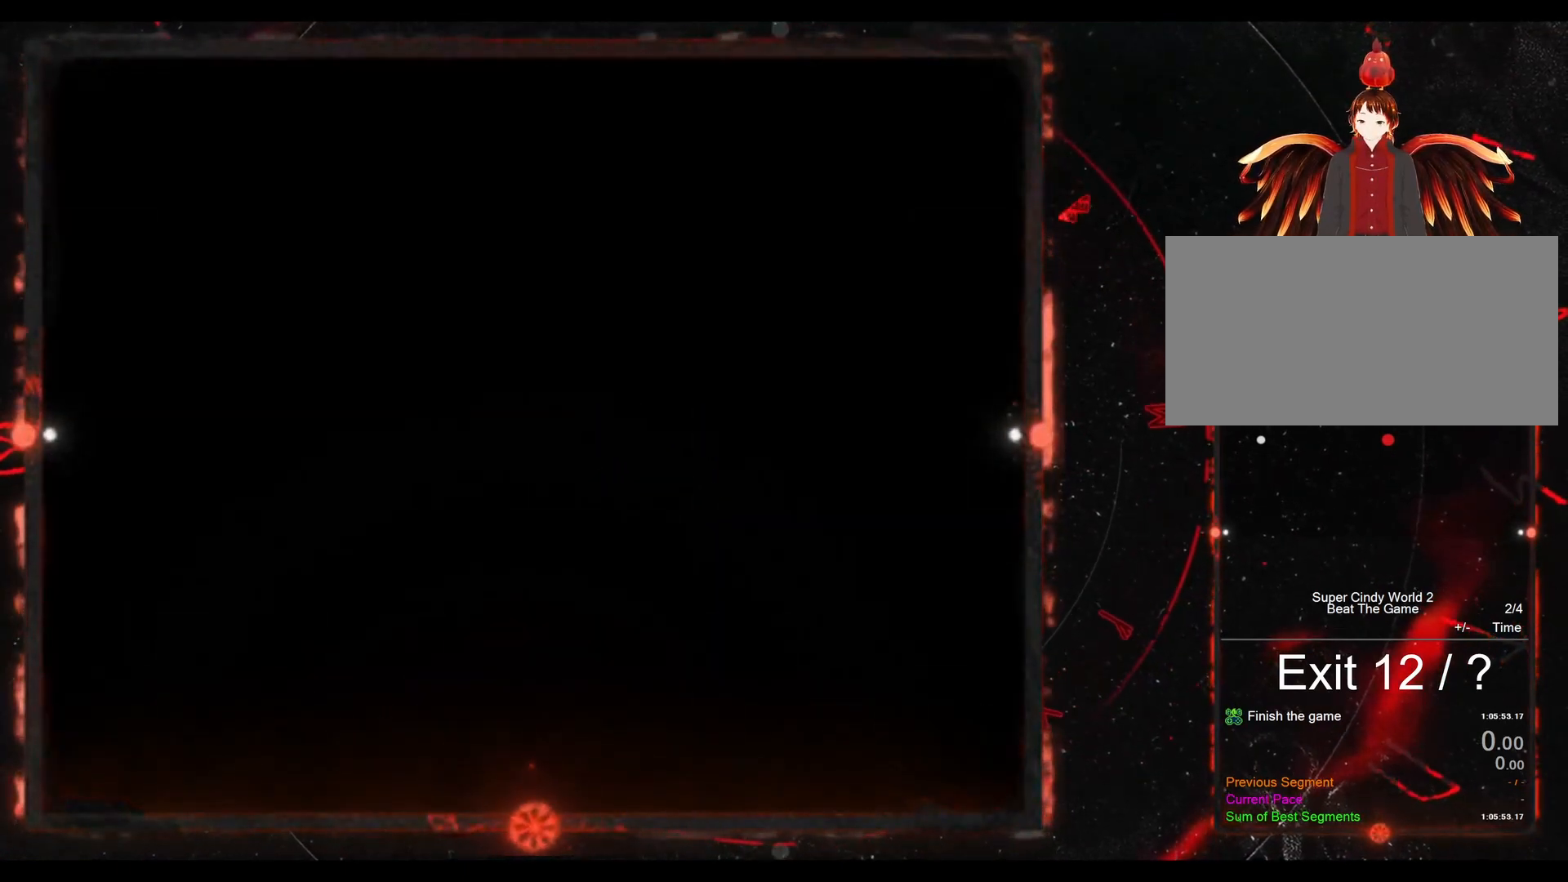
{"buttons": [], "events": []}
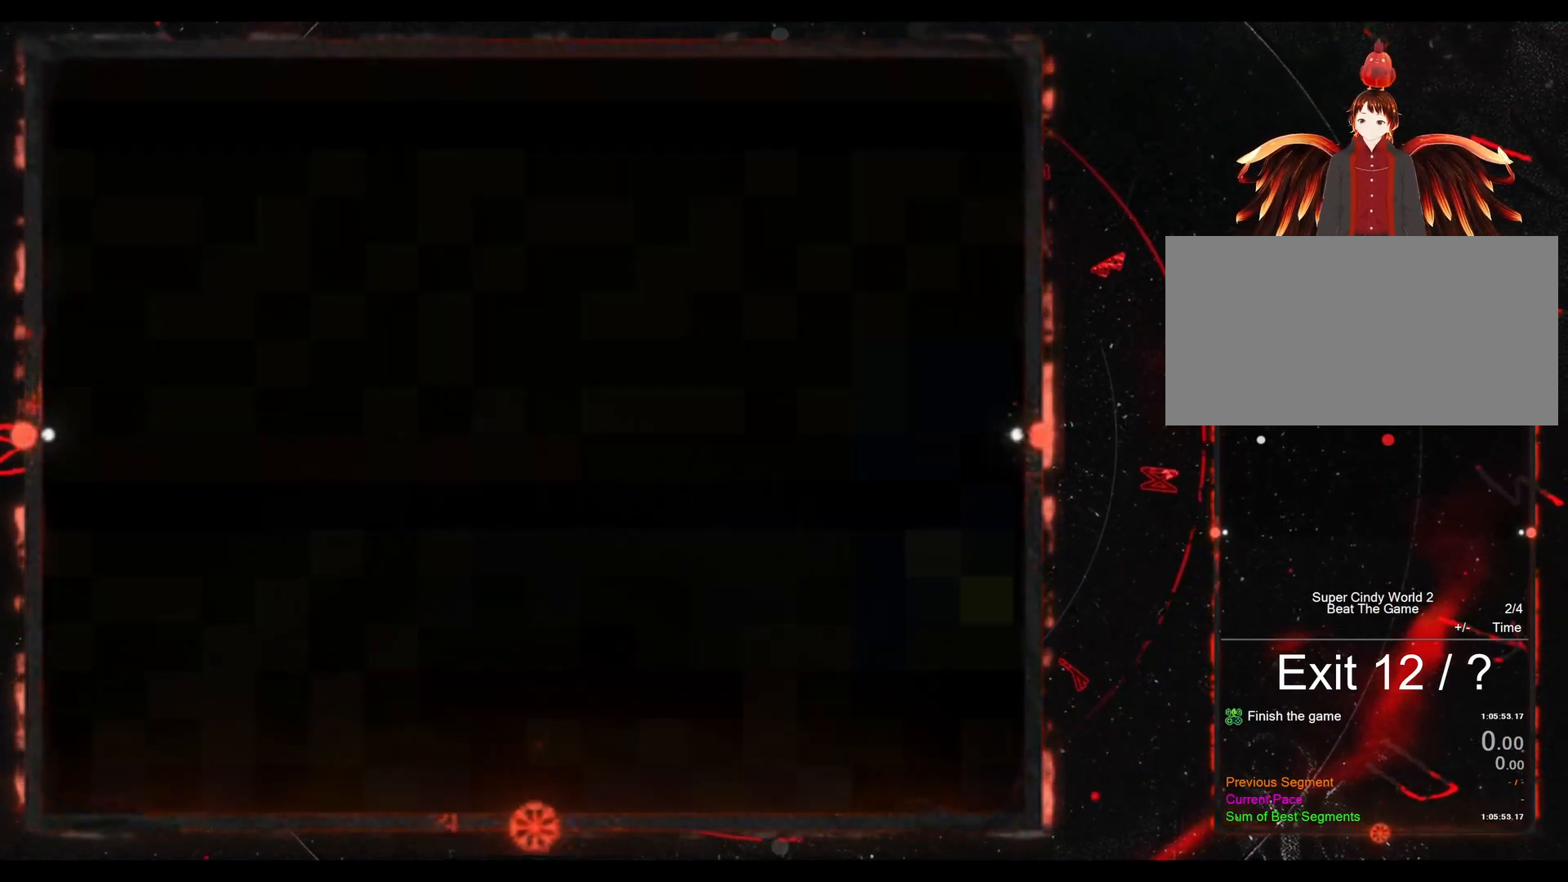
{"buttons": ["Y", "DPAD_RIGHT"], "events": [[233, "DPAD_RIGHT", "down"], [450, "Y", "down"]]}
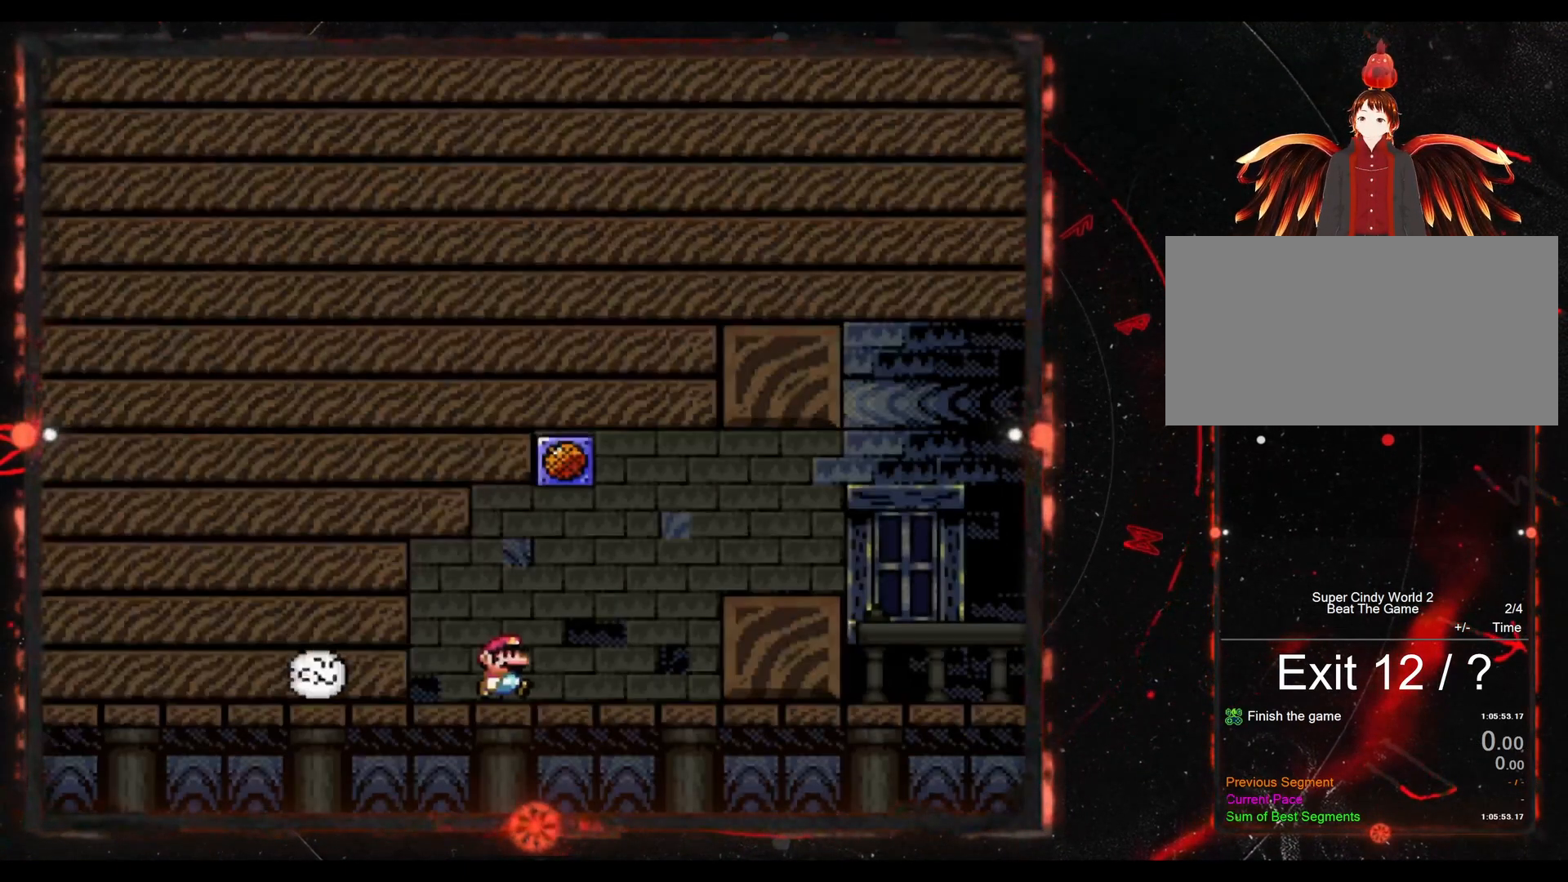
{"buttons": ["Y", "DPAD_RIGHT"], "events": [[250, "B", "down"], [467, "B", "up"]]}
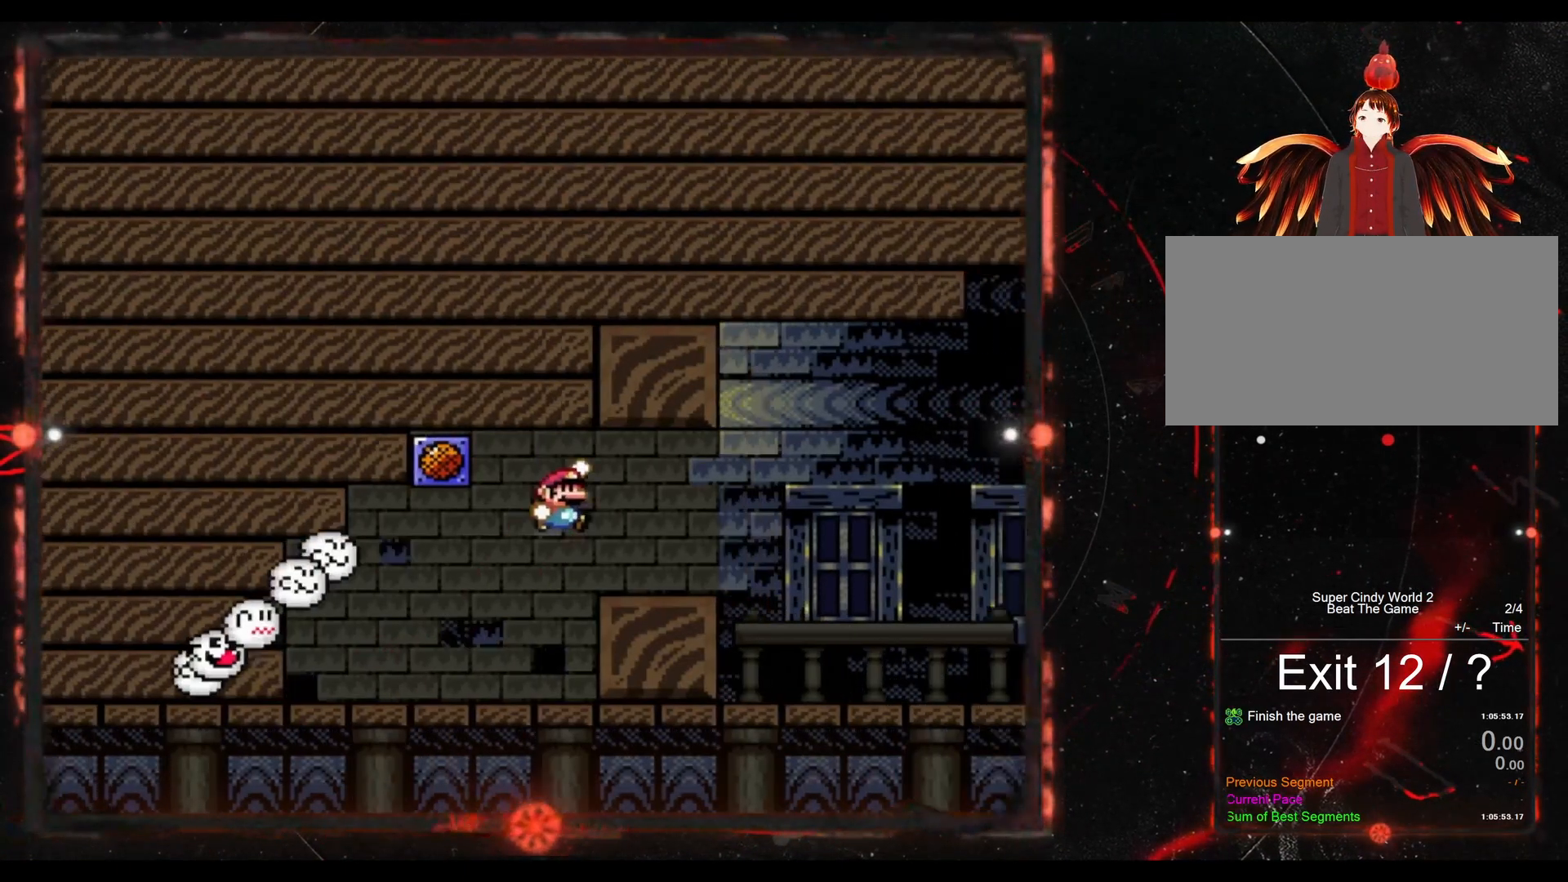
{"buttons": ["Y", "DPAD_RIGHT"], "events": []}
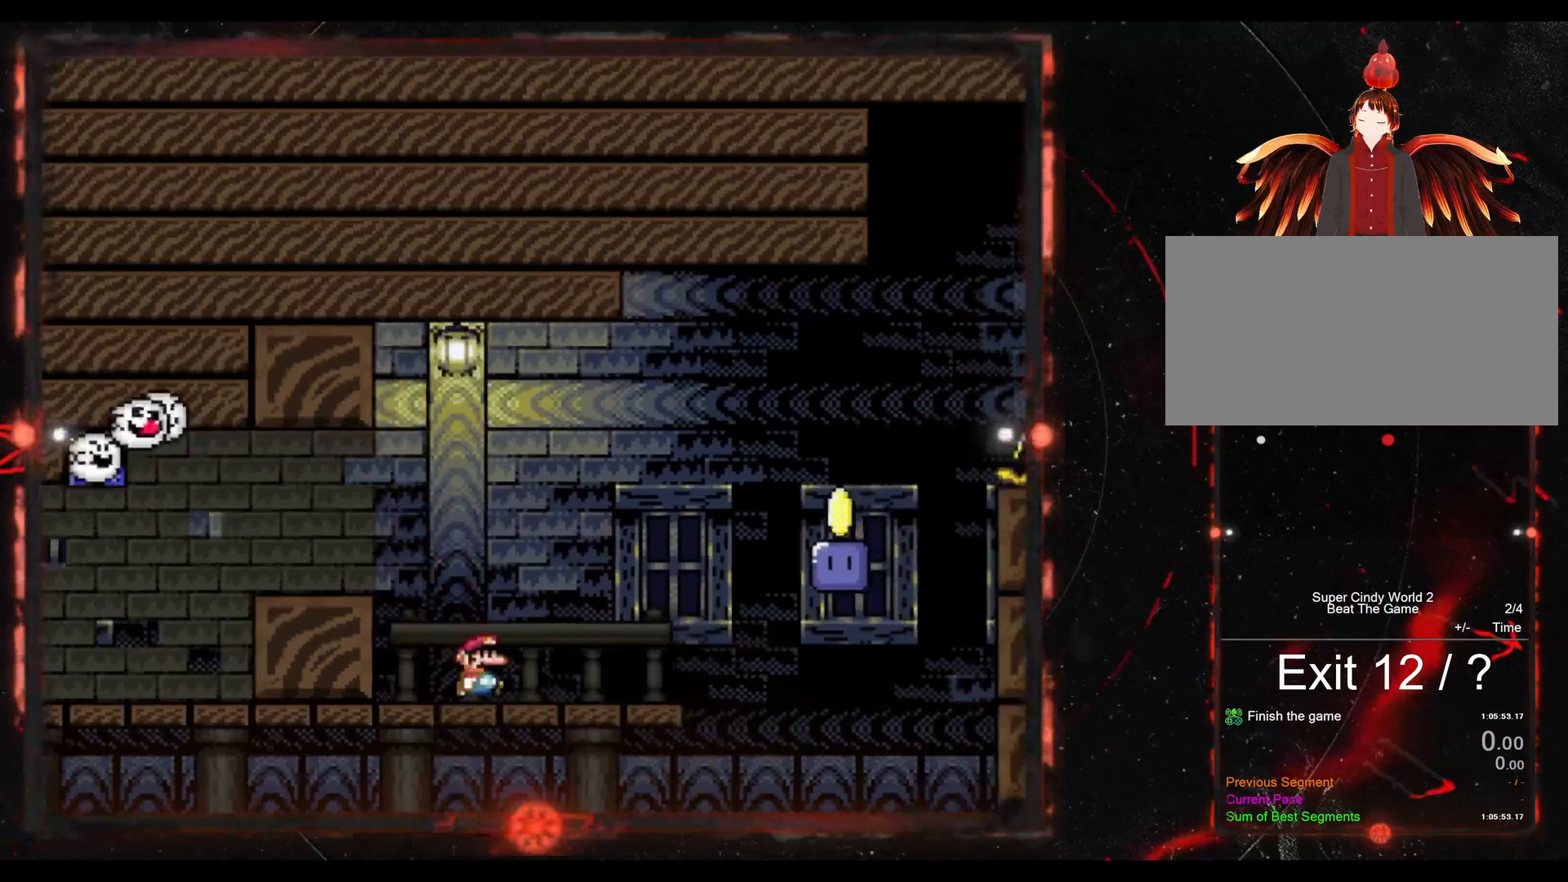
{"buttons": ["Y"], "events": [[83, "B", "down"], [417, "B", "up"], [467, "DPAD_RIGHT", "up"]]}
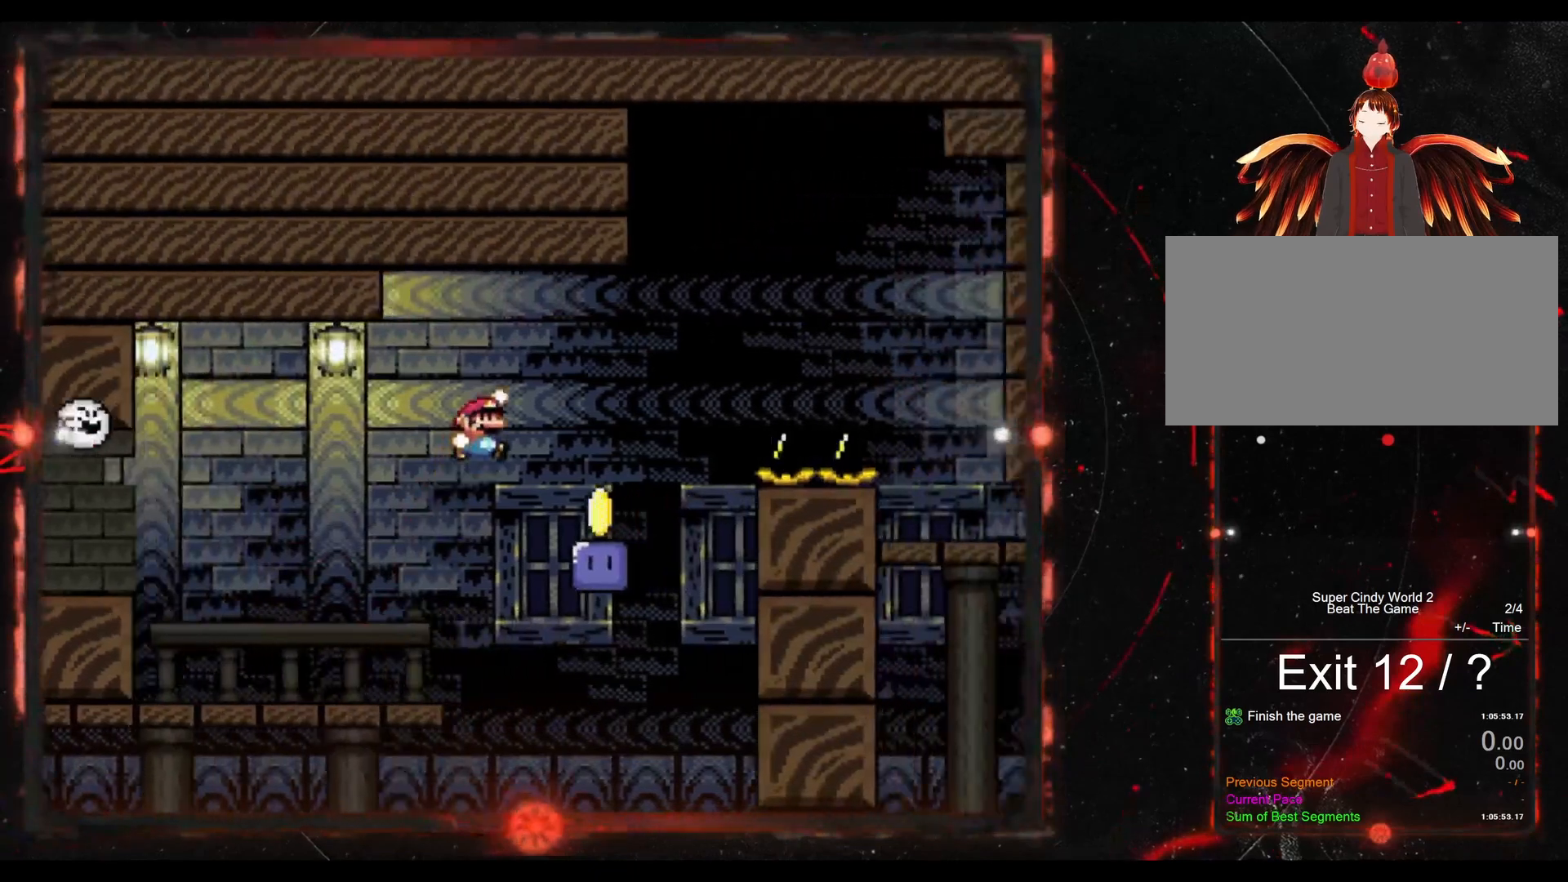
{"buttons": ["B", "Y", "DPAD_RIGHT"], "events": [[17, "Y", "up"], [33, "DPAD_LEFT", "down"], [100, "DPAD_DOWN", "down"], [117, "DPAD_LEFT", "up"], [133, "DPAD_DOWN", "up"], [133, "DPAD_RIGHT", "down"], [233, "B", "down"], [233, "Y", "down"]]}
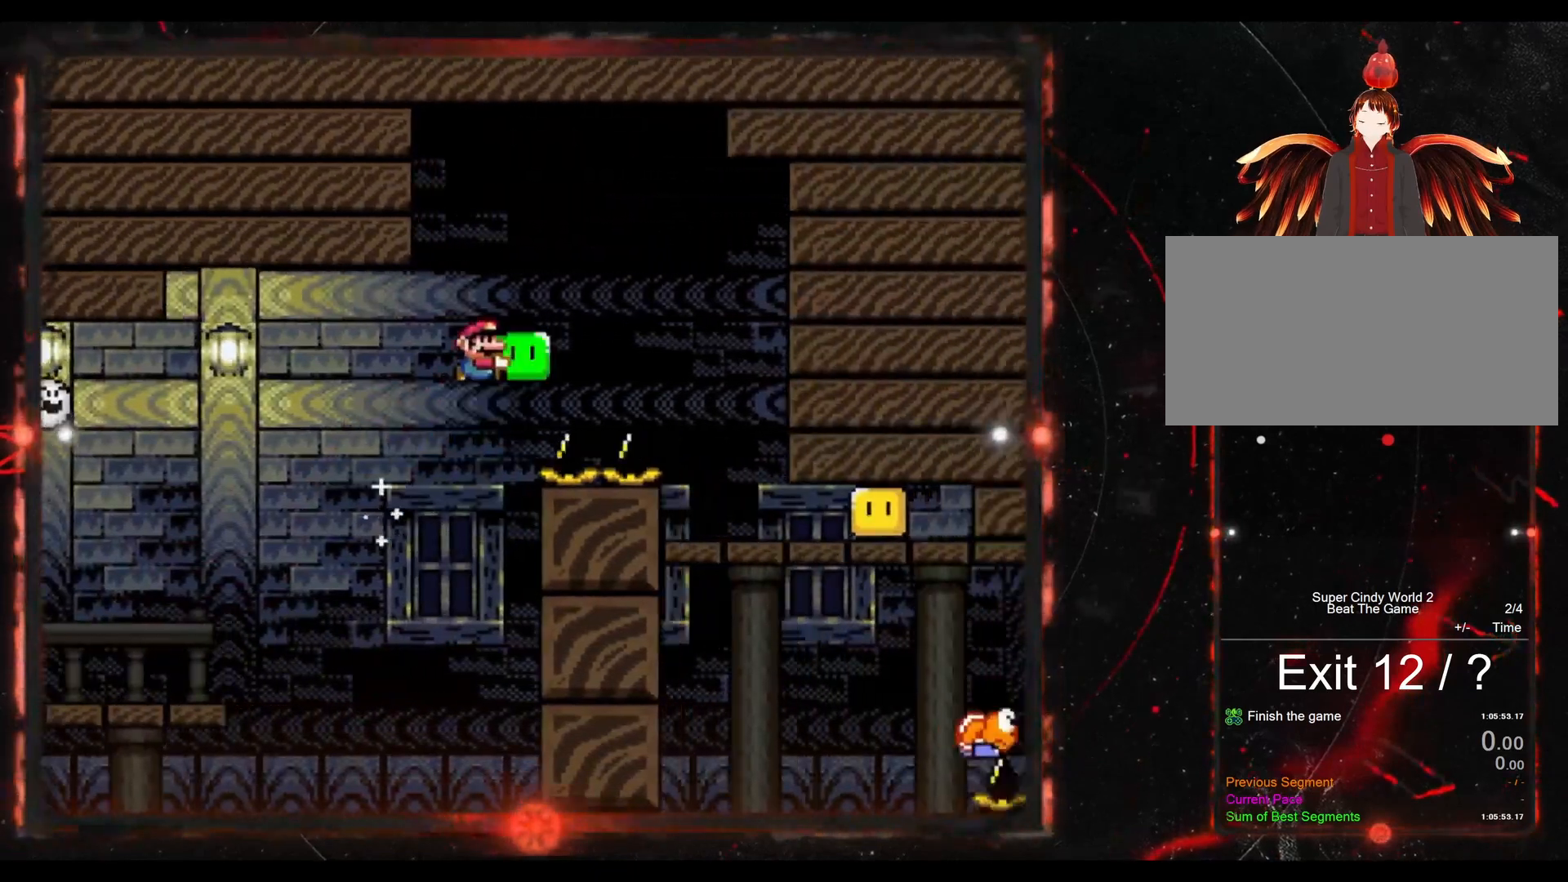
{"buttons": ["B", "Y", "DPAD_LEFT"], "events": [[317, "DPAD_RIGHT", "up"], [367, "DPAD_LEFT", "down"]]}